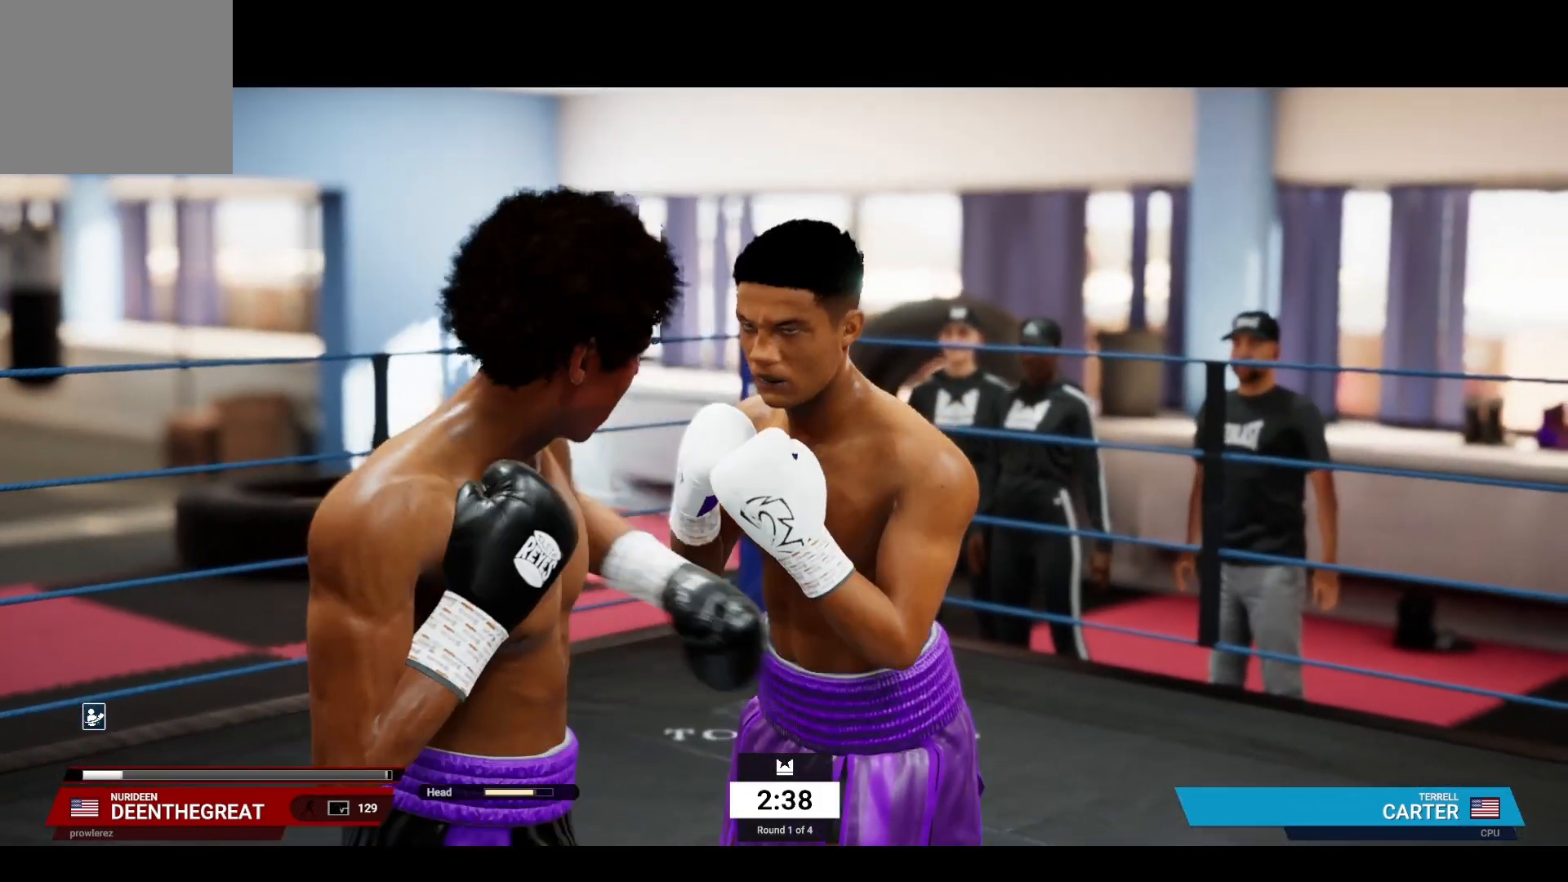
Gameplay with a controller (PlayStation layout); each line is a JSON object with the inputs held at the frame after it. "events" lists button and stick changes between this image and that frame as [ms after this image, input, new state], when the widget could be followed in between. Not read: R3.
{"buttons": ["R2"], "left_stick": "center", "right_stick": "center", "events": [[100, "L1", "up"], [100, "R2", "down"], [100, "left_stick", "center"], [100, "right_stick", "center"]]}
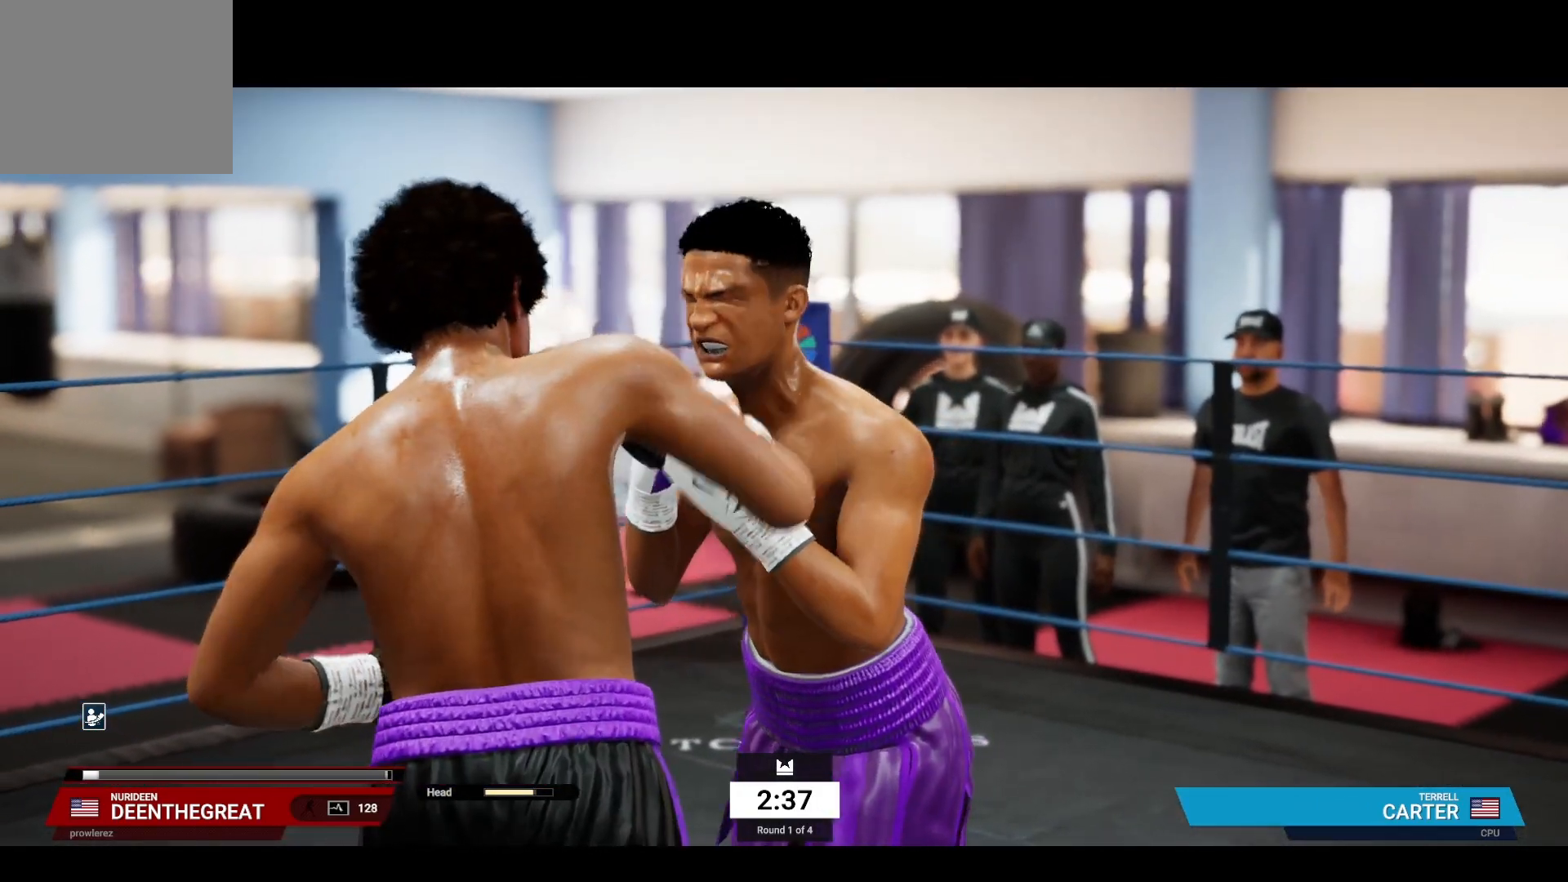
{"buttons": ["R2"], "left_stick": "down-left", "right_stick": "center", "events": [[150, "left_stick", "down-left"]]}
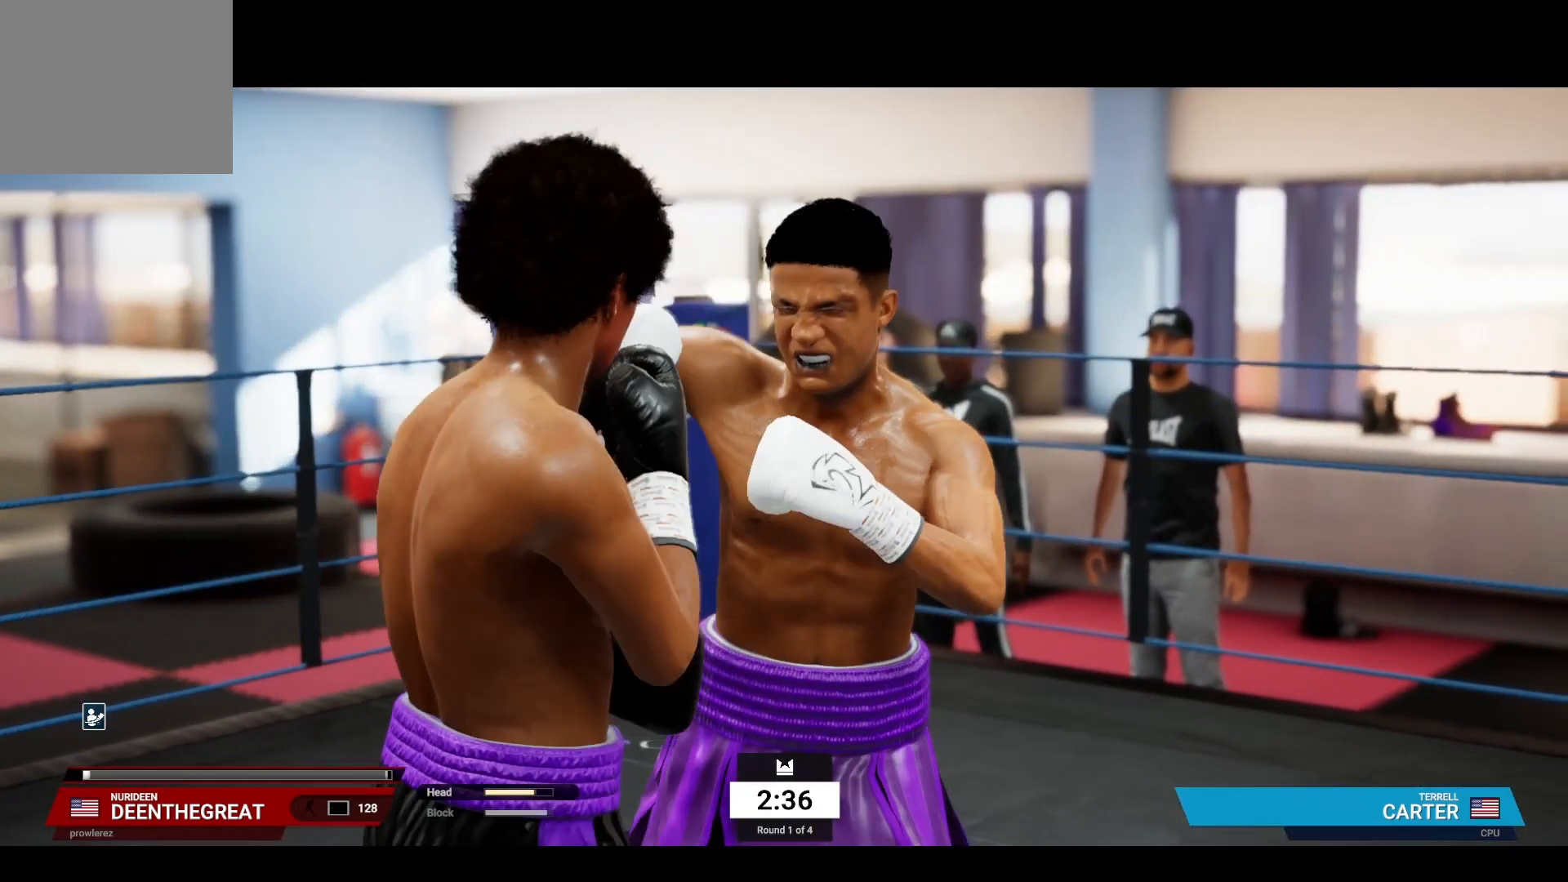
{"buttons": ["R2"], "left_stick": "down-left", "right_stick": "center", "events": []}
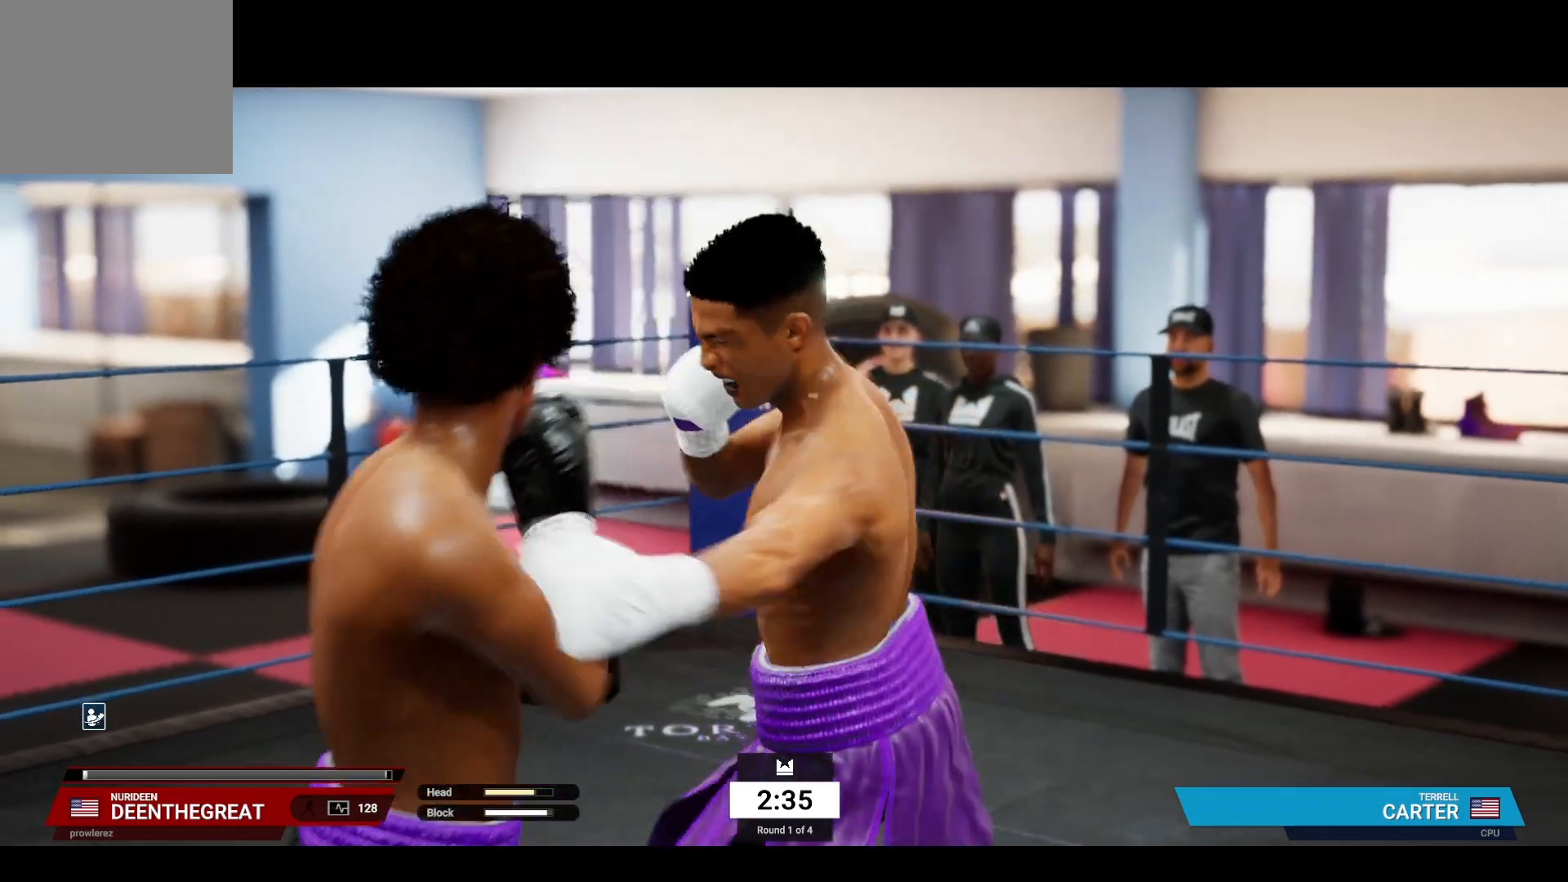
{"buttons": ["R2"], "left_stick": "down-left", "right_stick": "center", "events": []}
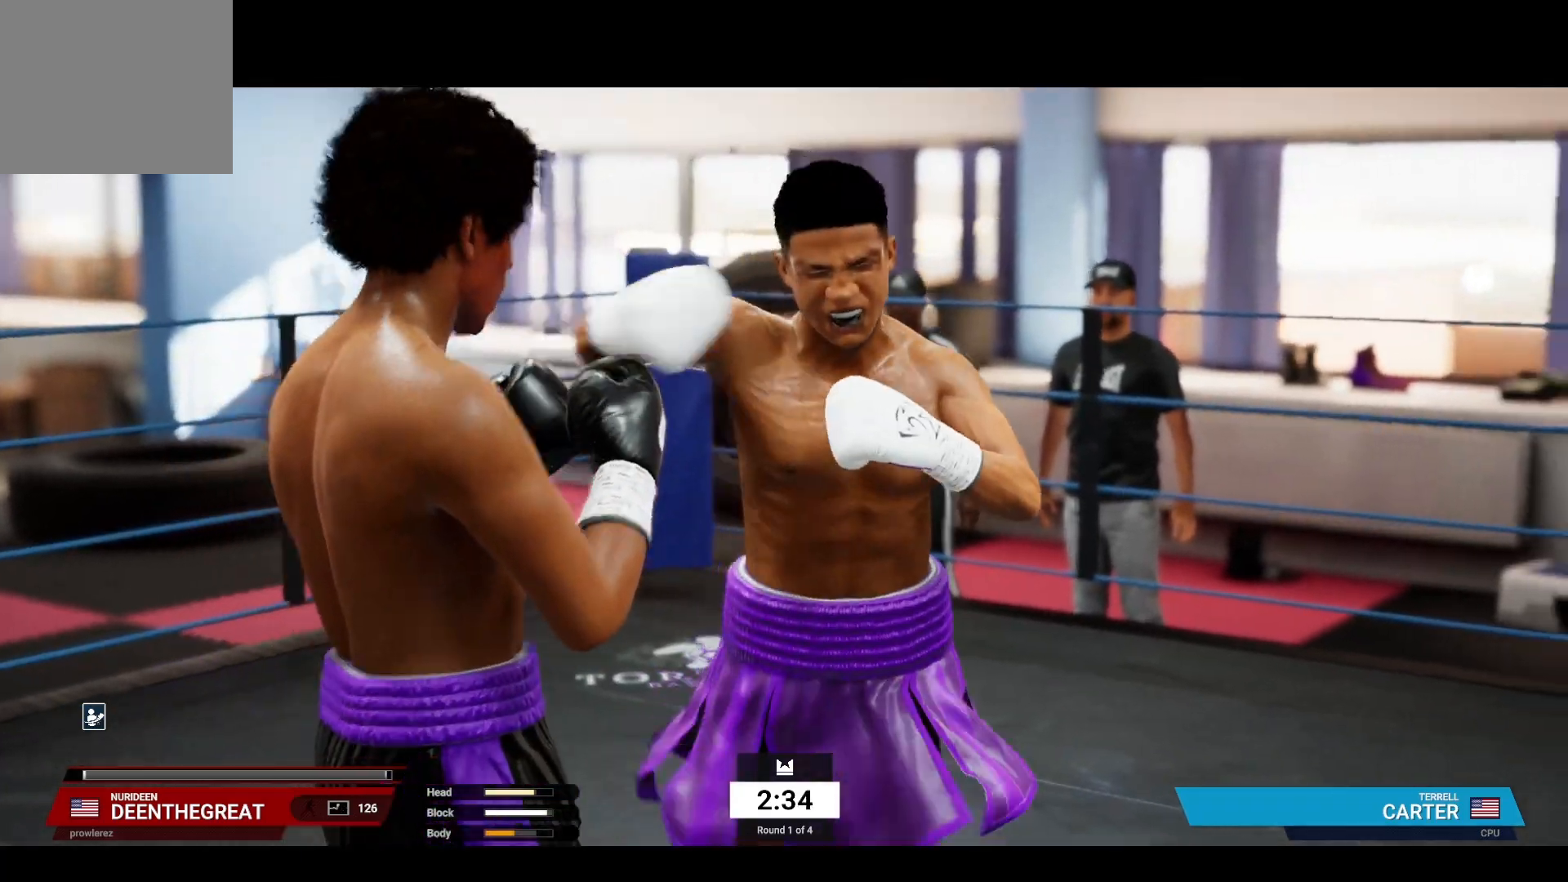
{"buttons": ["R2"], "left_stick": "down-left", "right_stick": "center", "events": []}
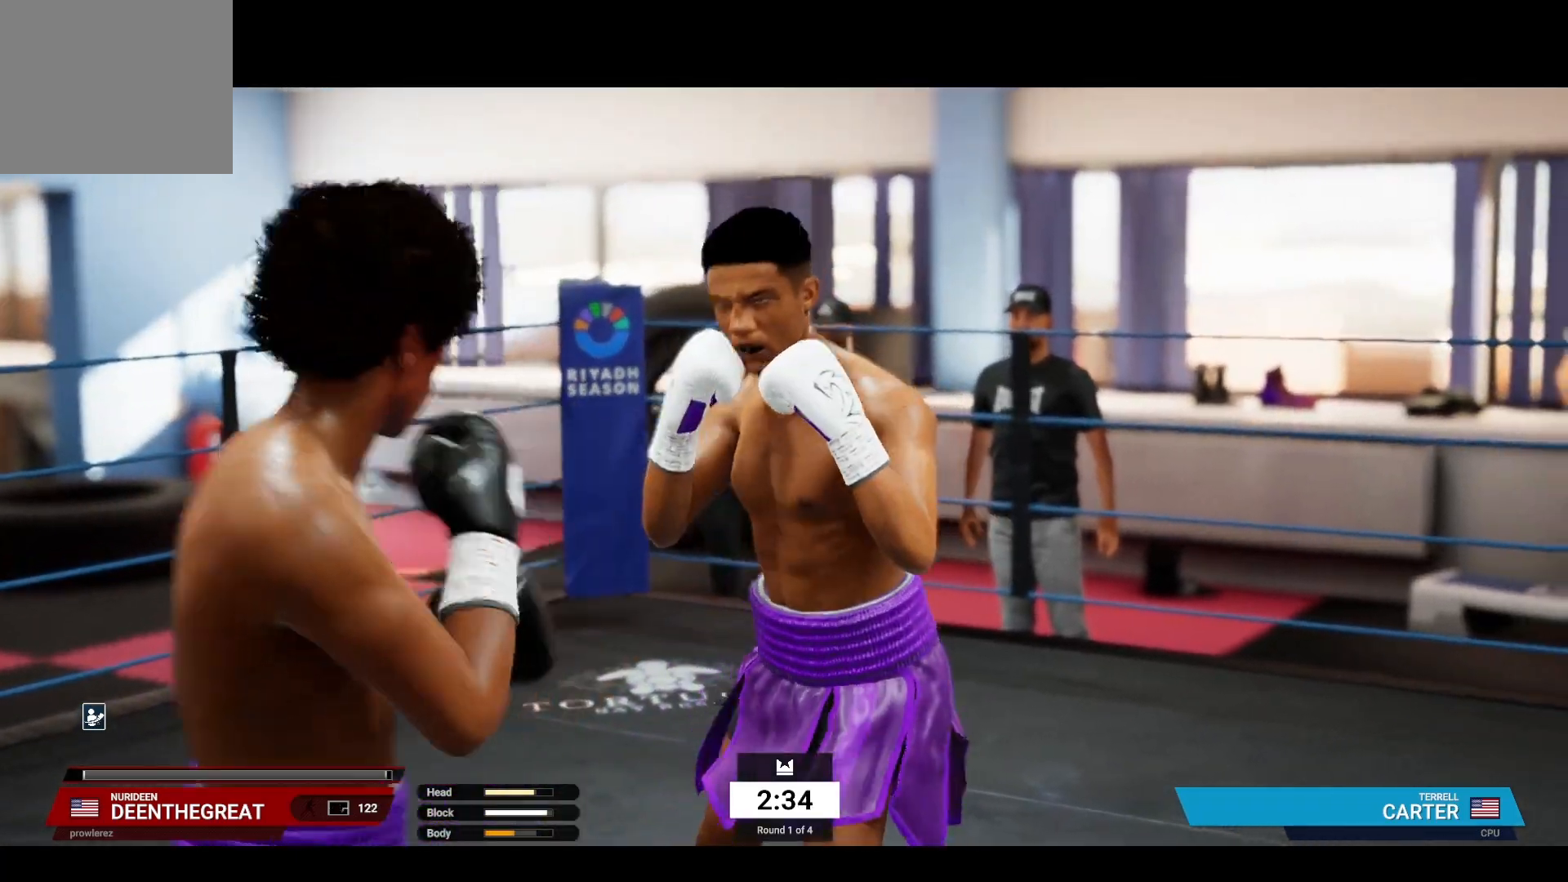
{"buttons": ["R2"], "left_stick": "down-left", "right_stick": "center", "events": []}
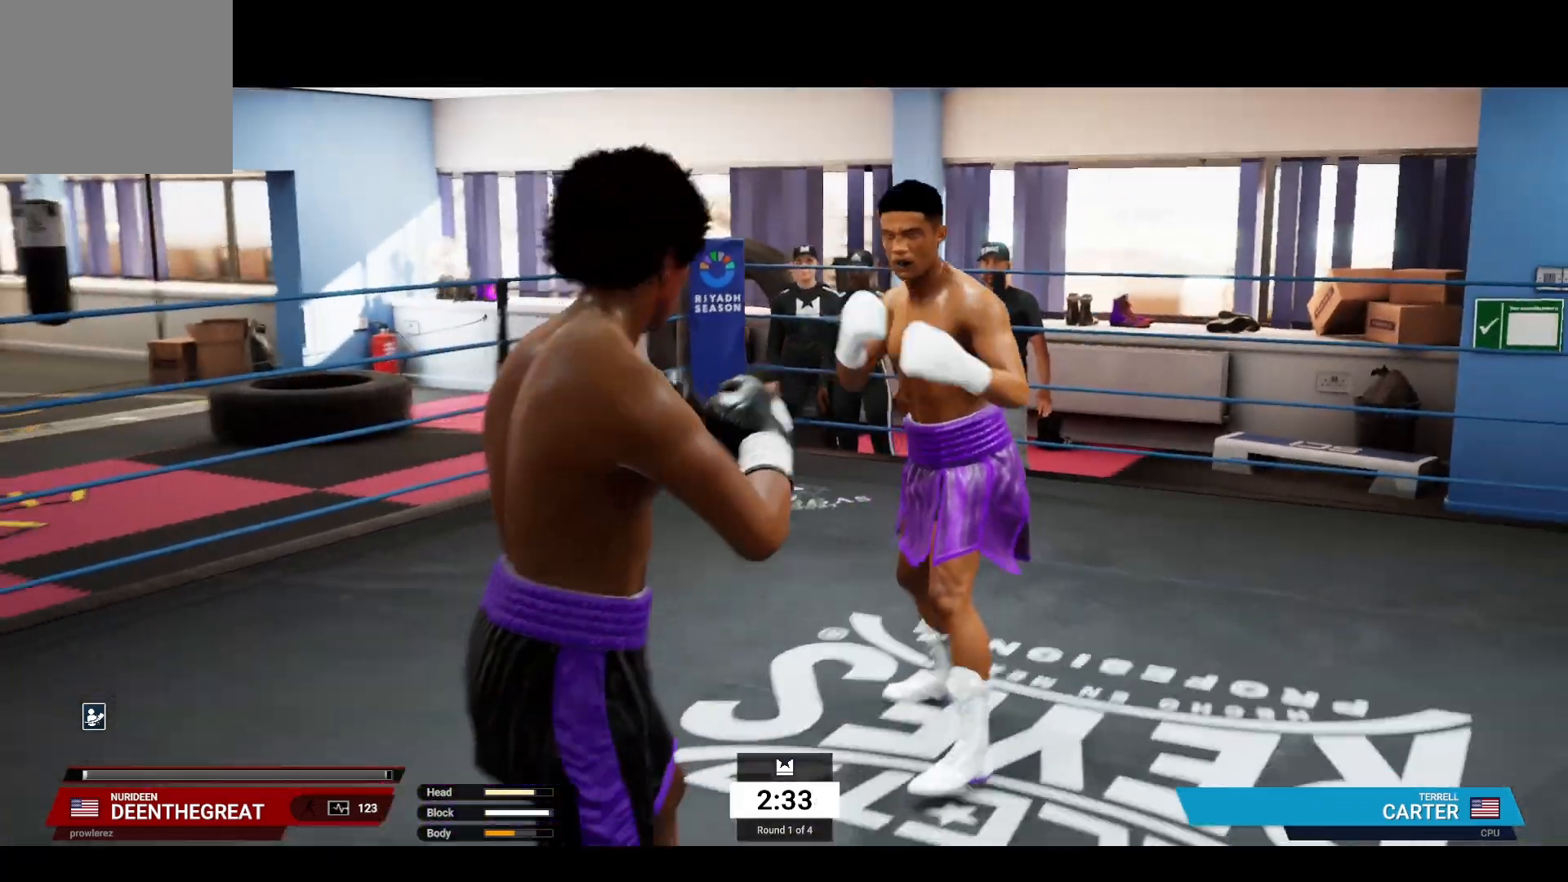
{"buttons": [], "left_stick": "left", "right_stick": "center", "events": [[100, "R2", "up"], [117, "left_stick", "left"]]}
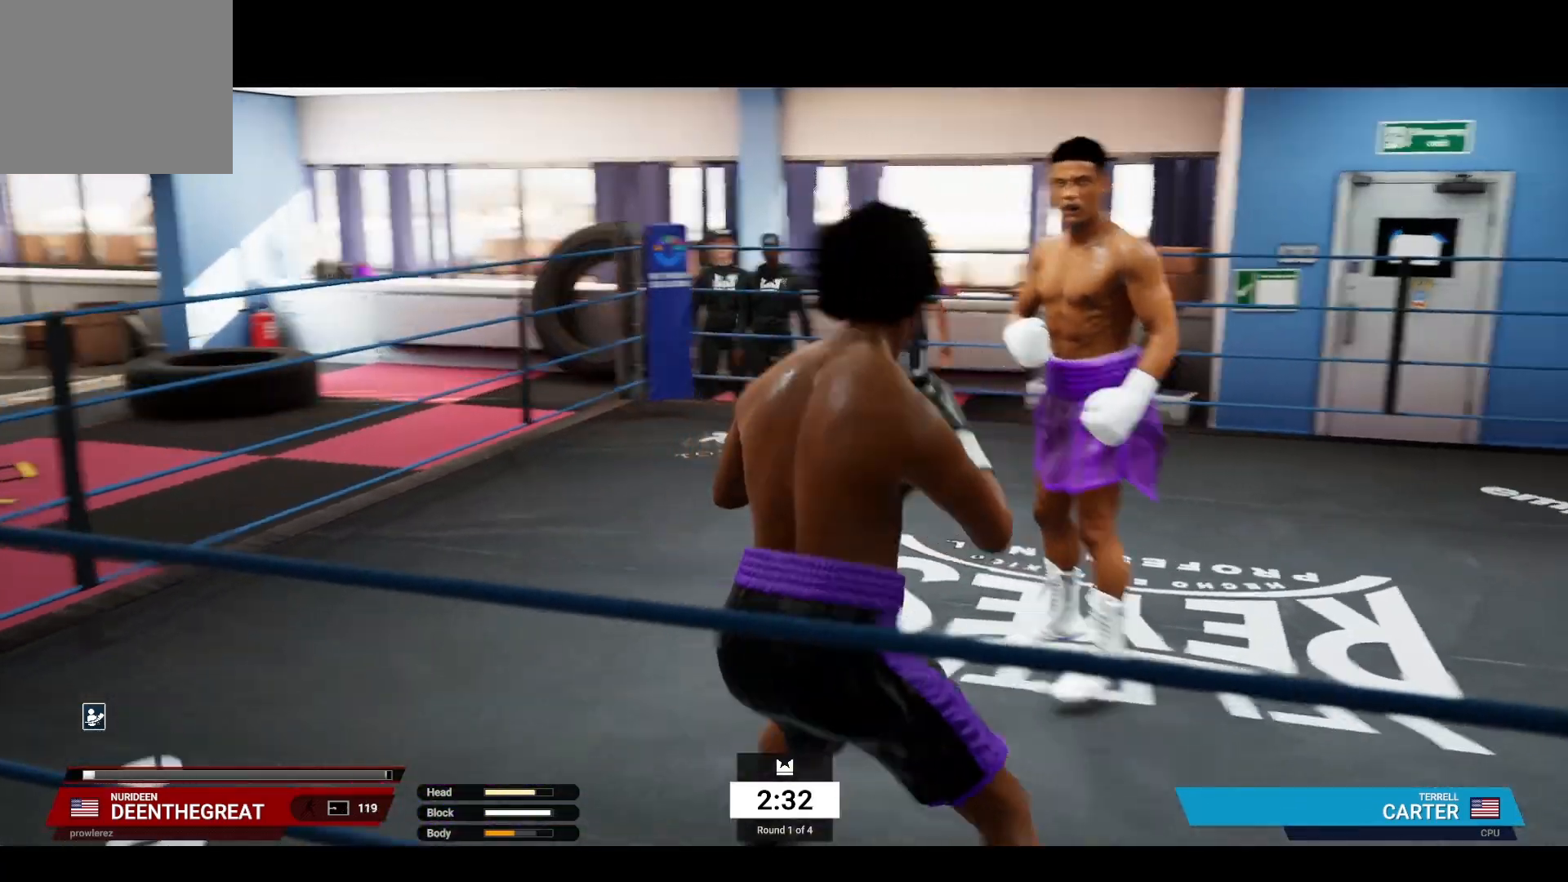
{"buttons": [], "left_stick": "left", "right_stick": "center", "events": []}
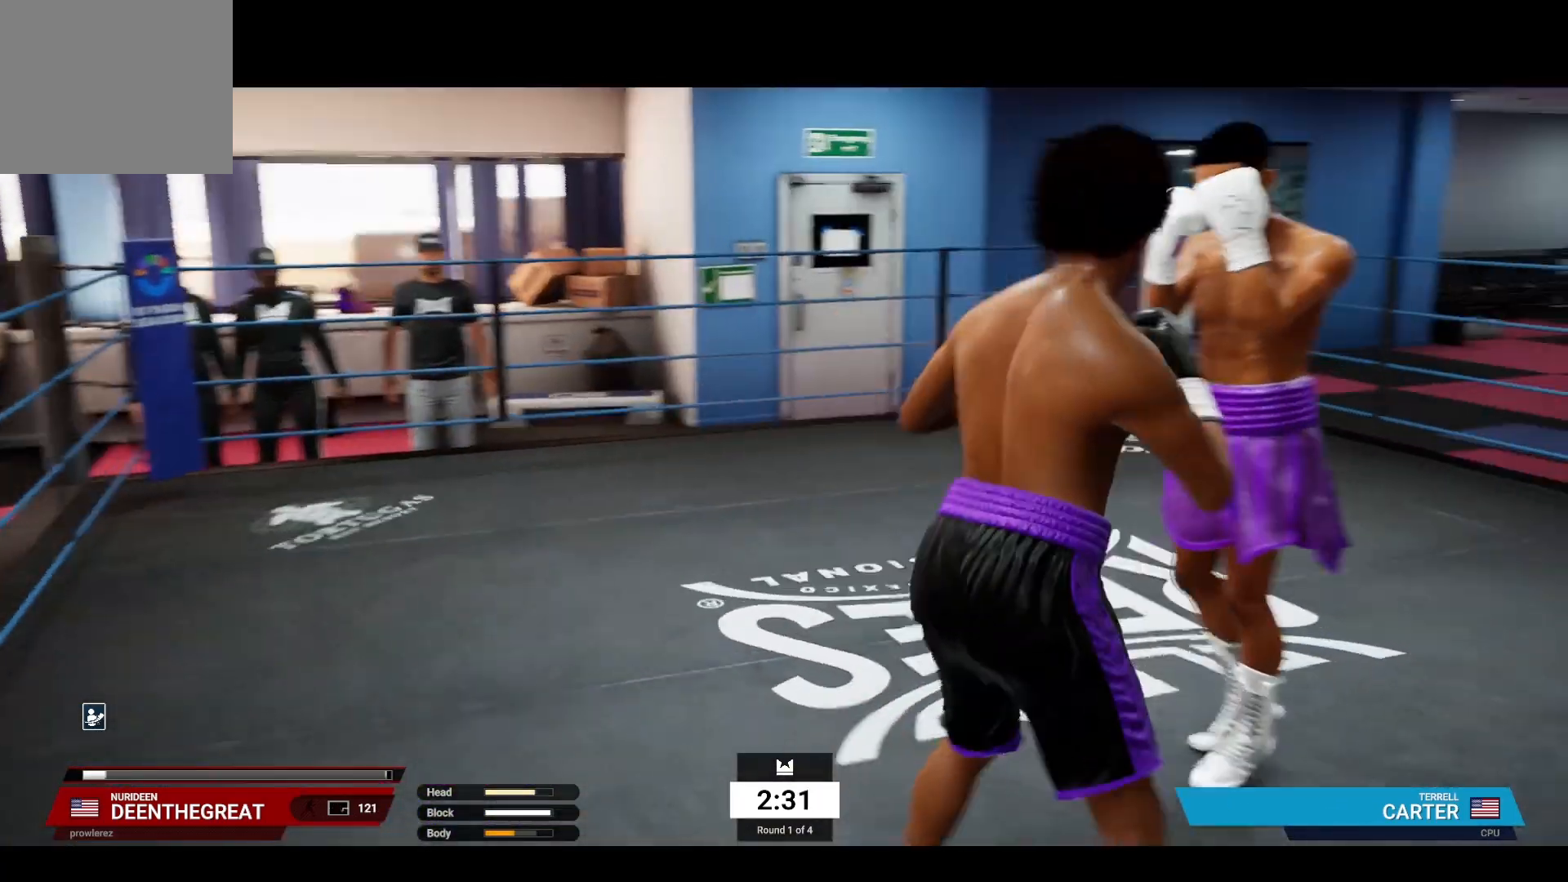
{"buttons": [], "left_stick": "left", "right_stick": "center", "events": []}
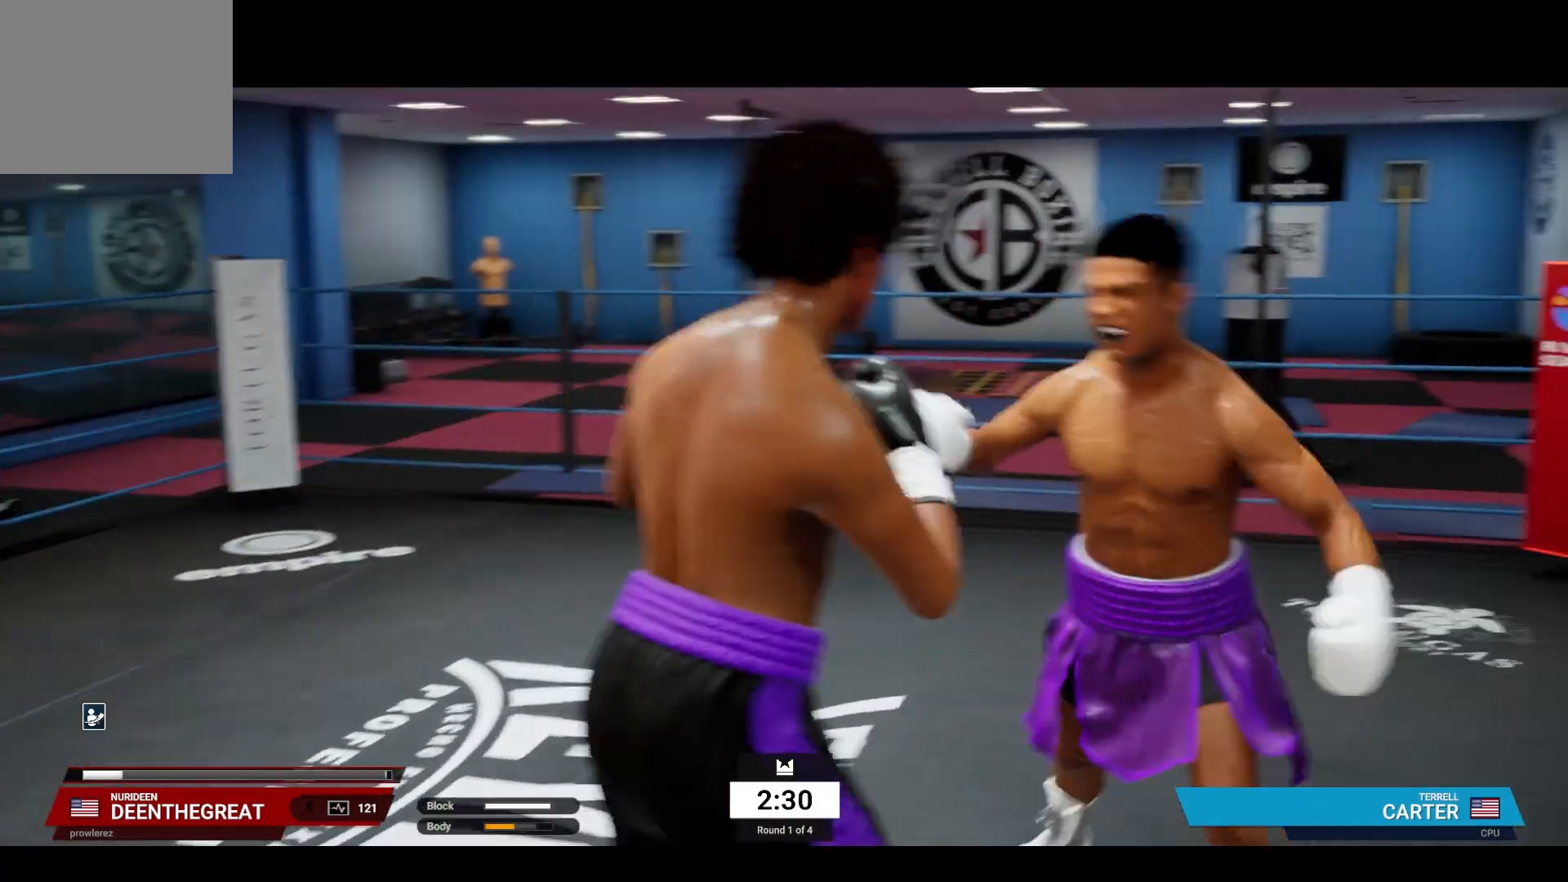
{"buttons": [], "left_stick": "down", "right_stick": "center", "events": [[217, "left_stick", "down"]]}
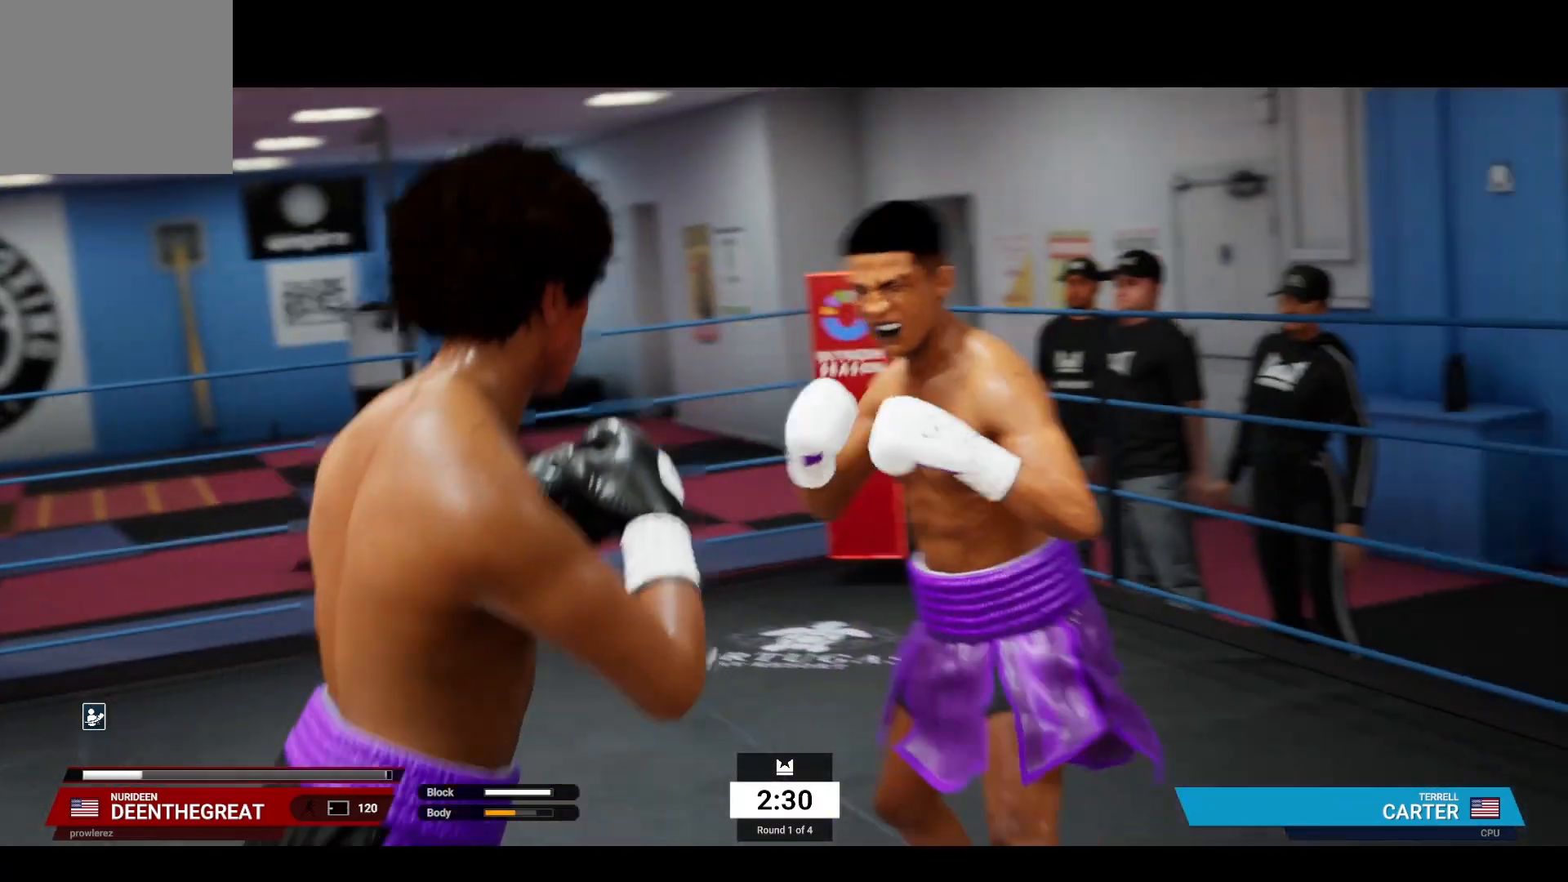
{"buttons": [], "left_stick": "left", "right_stick": "center", "events": [[250, "left_stick", "left"]]}
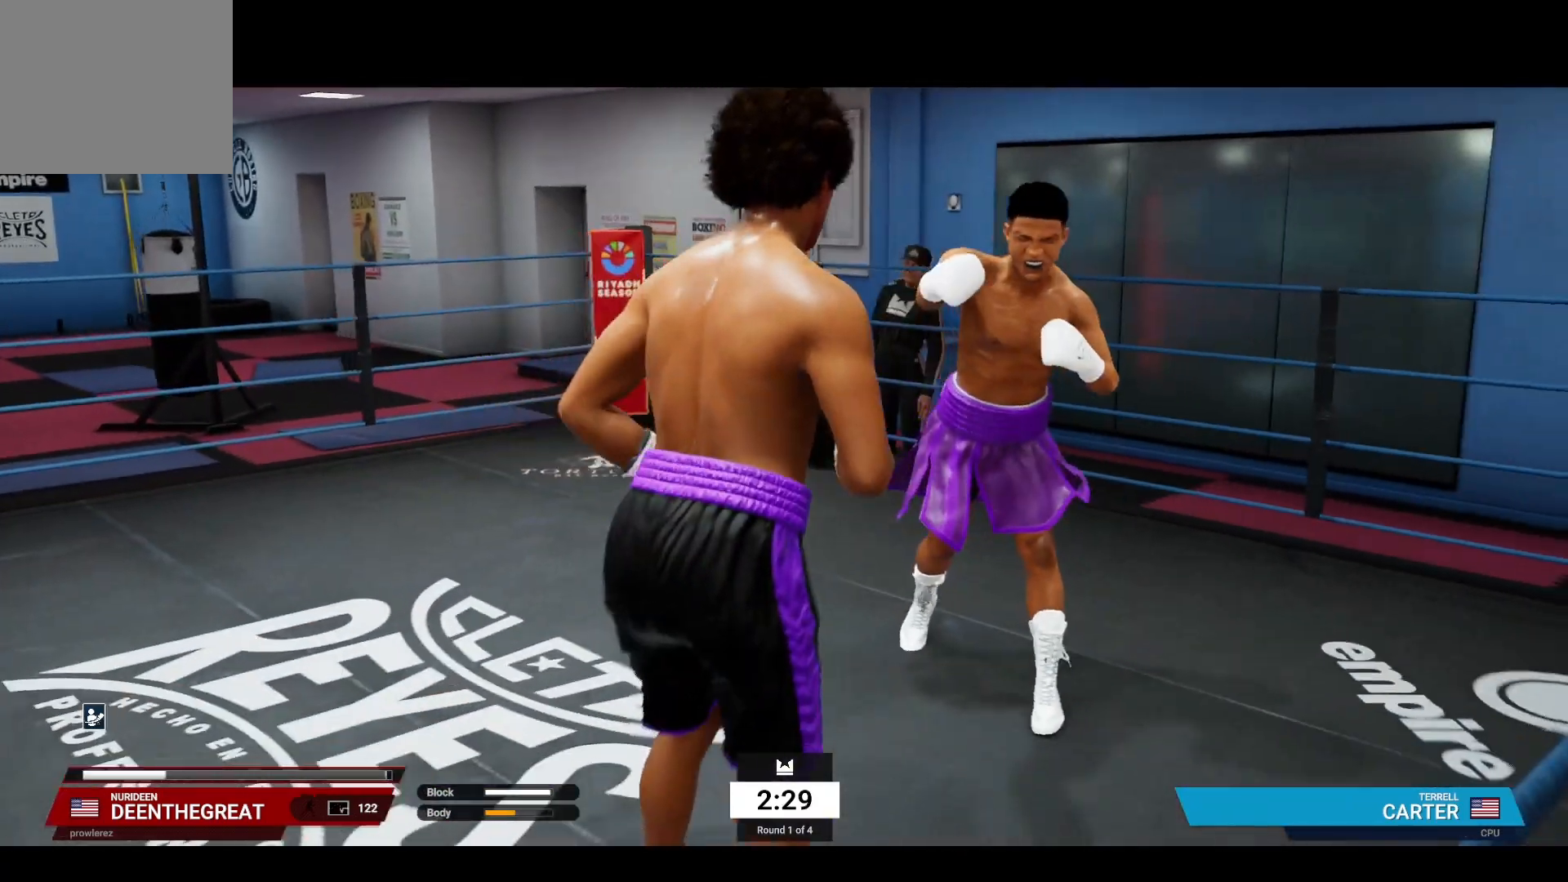
{"buttons": [], "left_stick": "left", "right_stick": "center", "events": []}
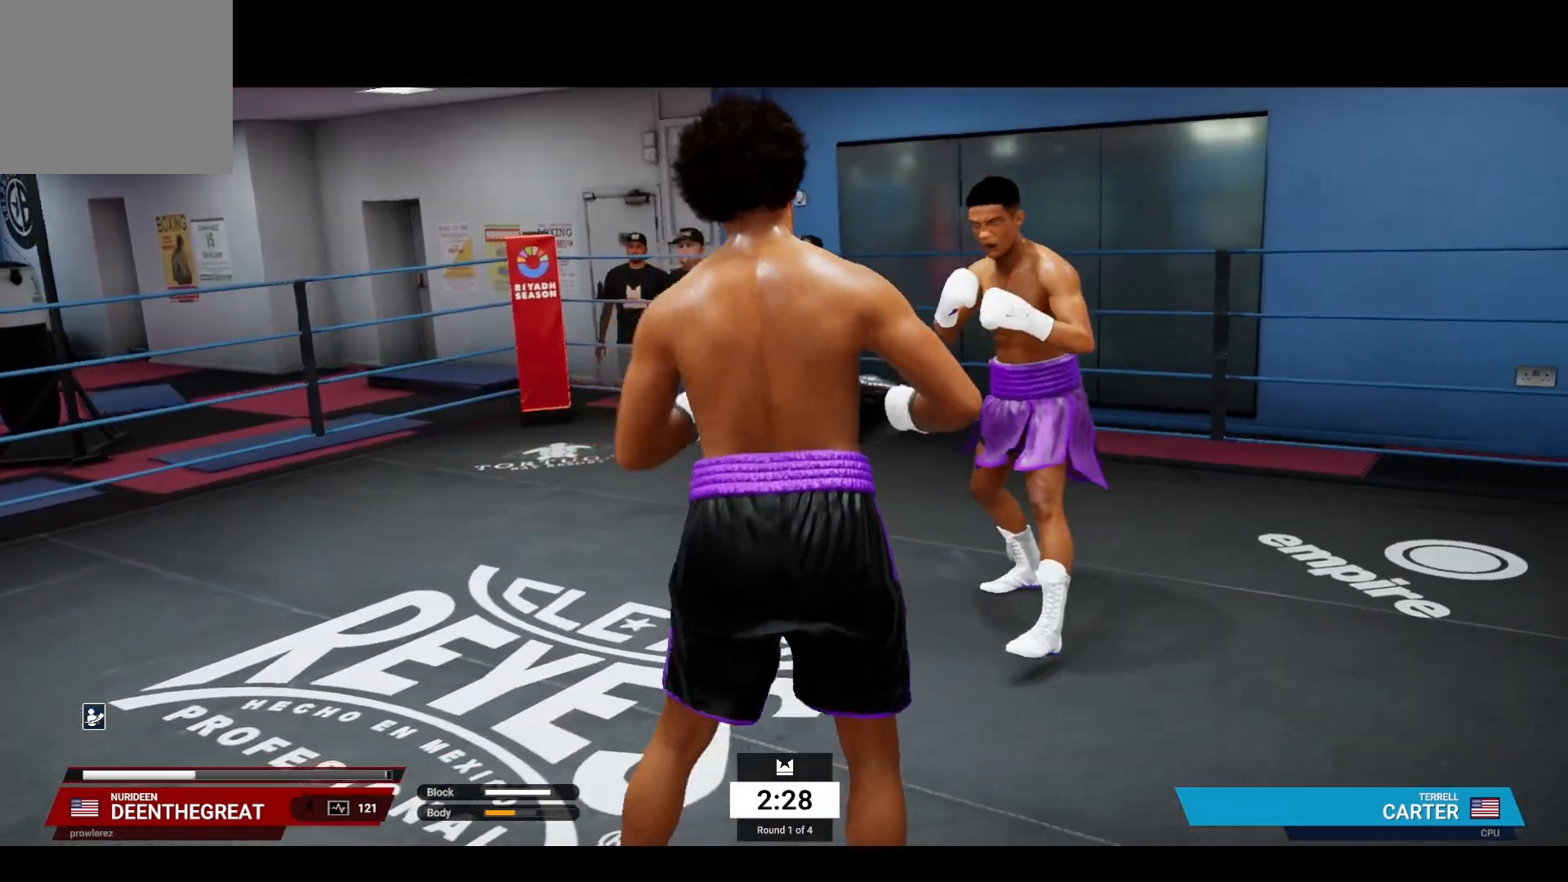
{"buttons": [], "left_stick": "up", "right_stick": "center", "events": [[33, "left_stick", "up"]]}
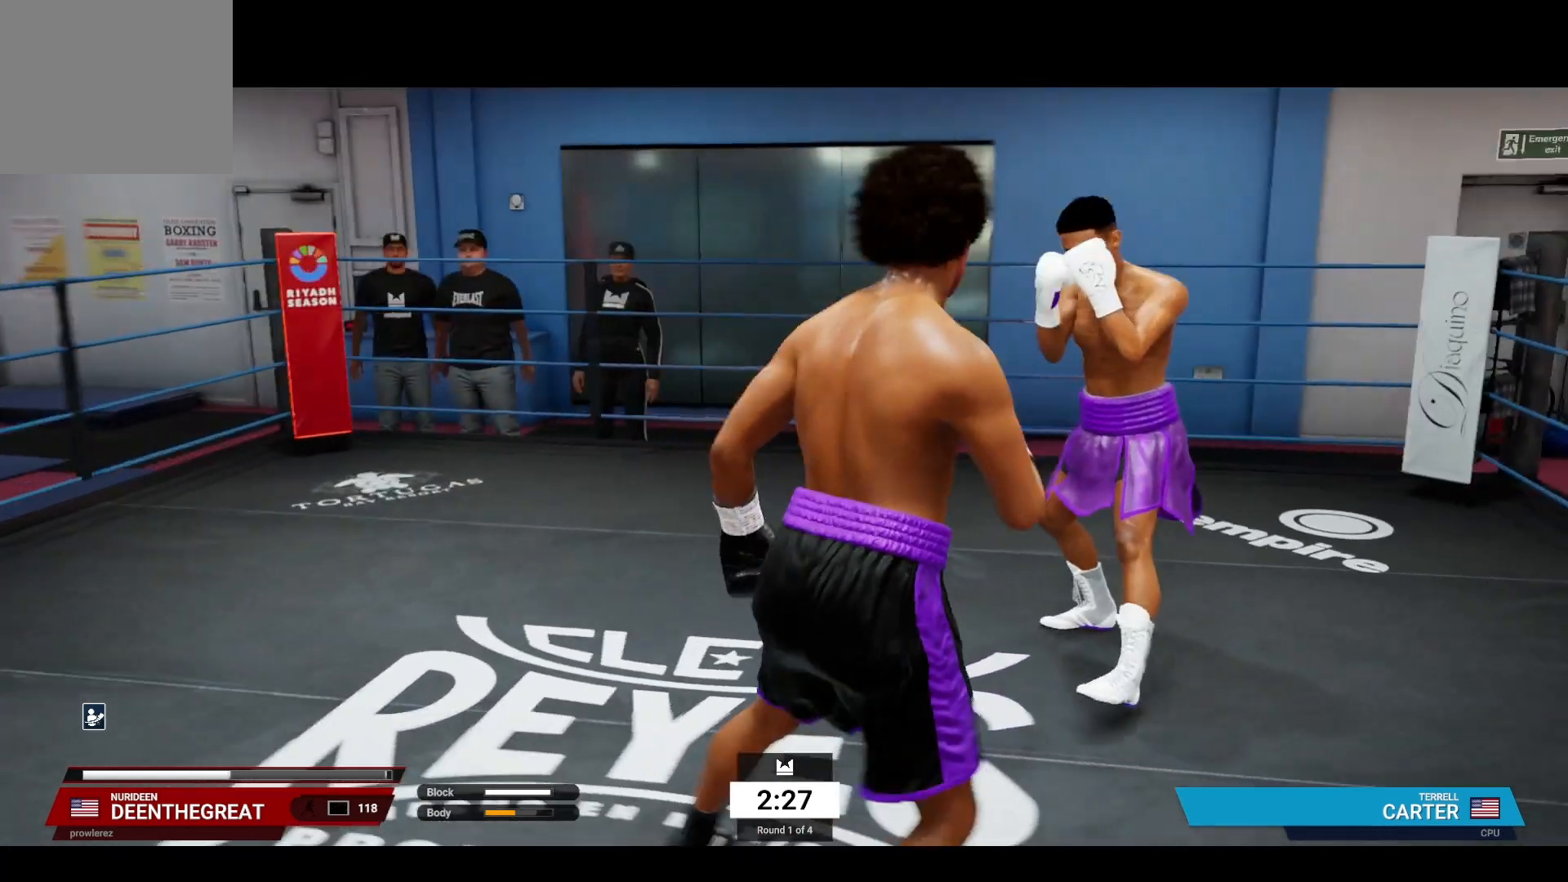
{"buttons": [], "left_stick": "left", "right_stick": "center", "events": [[33, "left_stick", "left"]]}
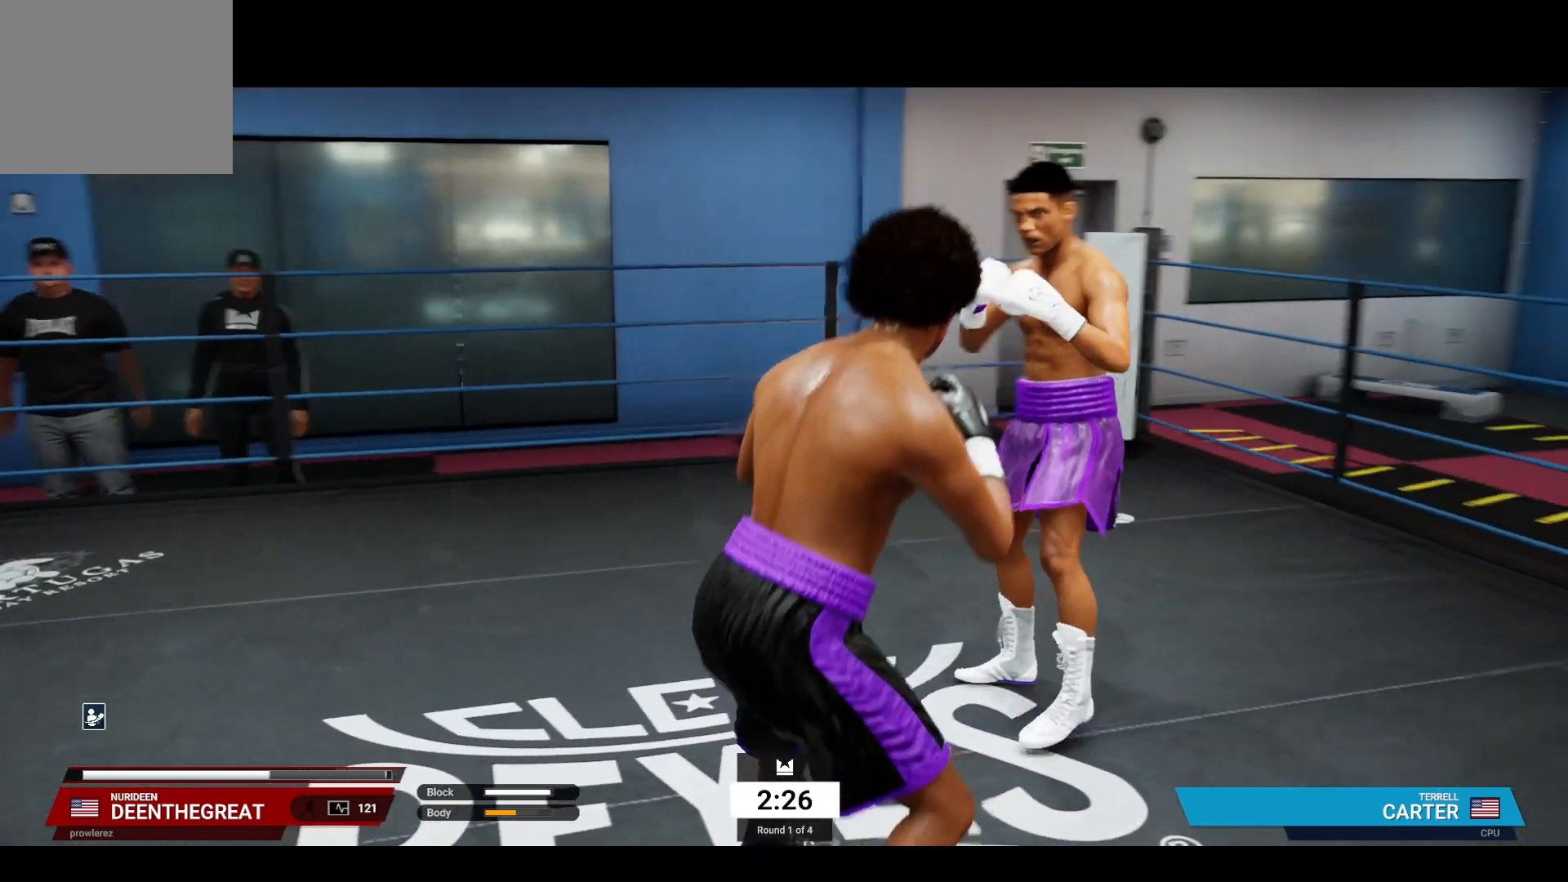
{"buttons": ["L1"], "left_stick": "up", "right_stick": "center", "events": [[467, "L1", "down"], [467, "left_stick", "up"]]}
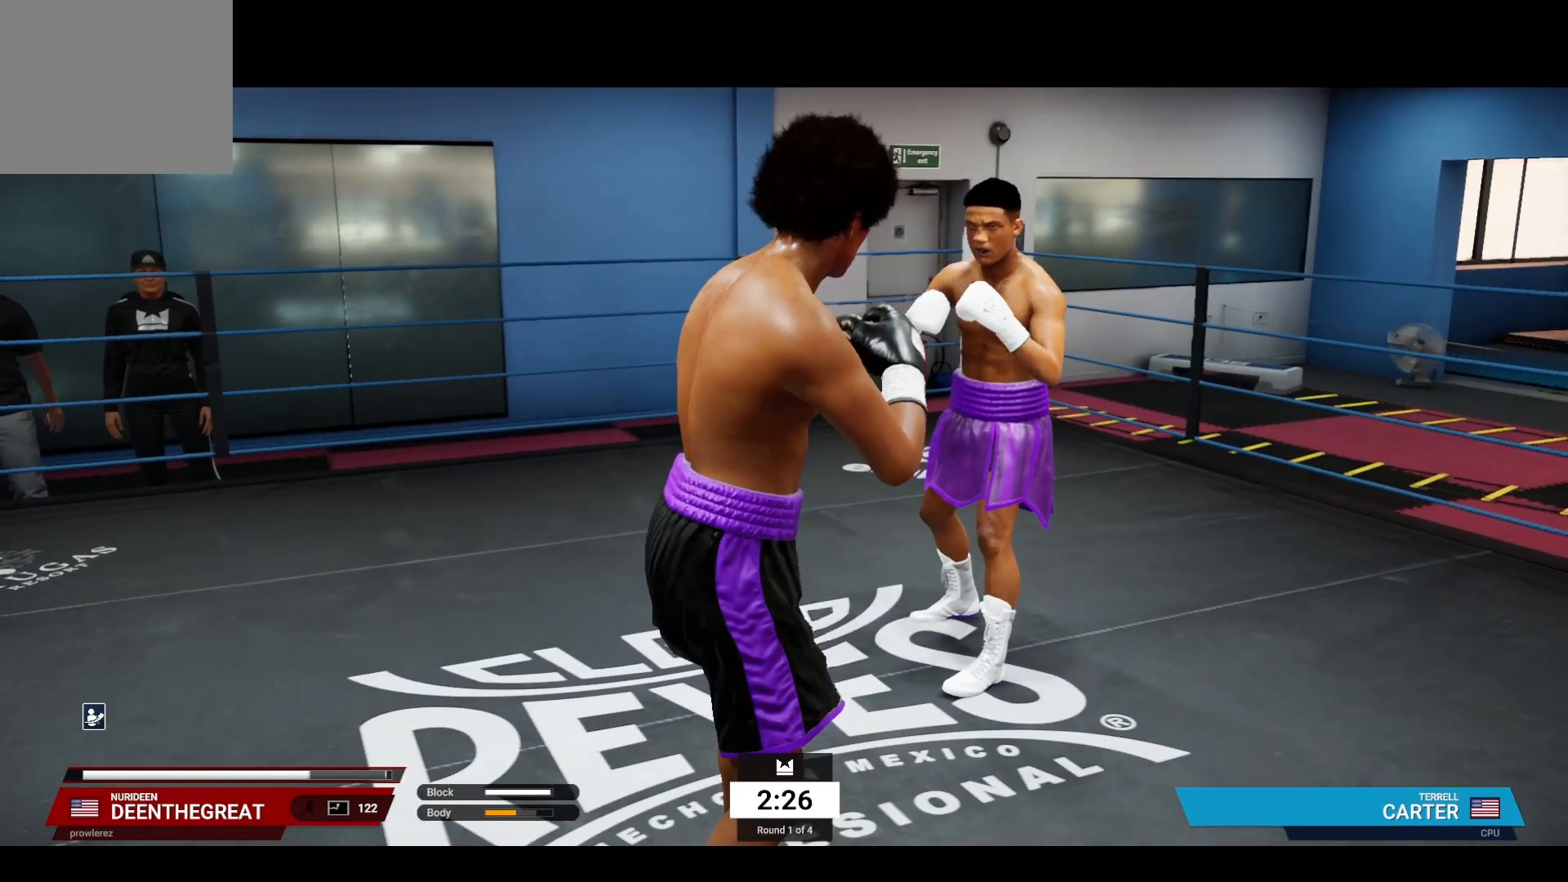
{"buttons": ["L1"], "left_stick": "up", "right_stick": "center", "events": []}
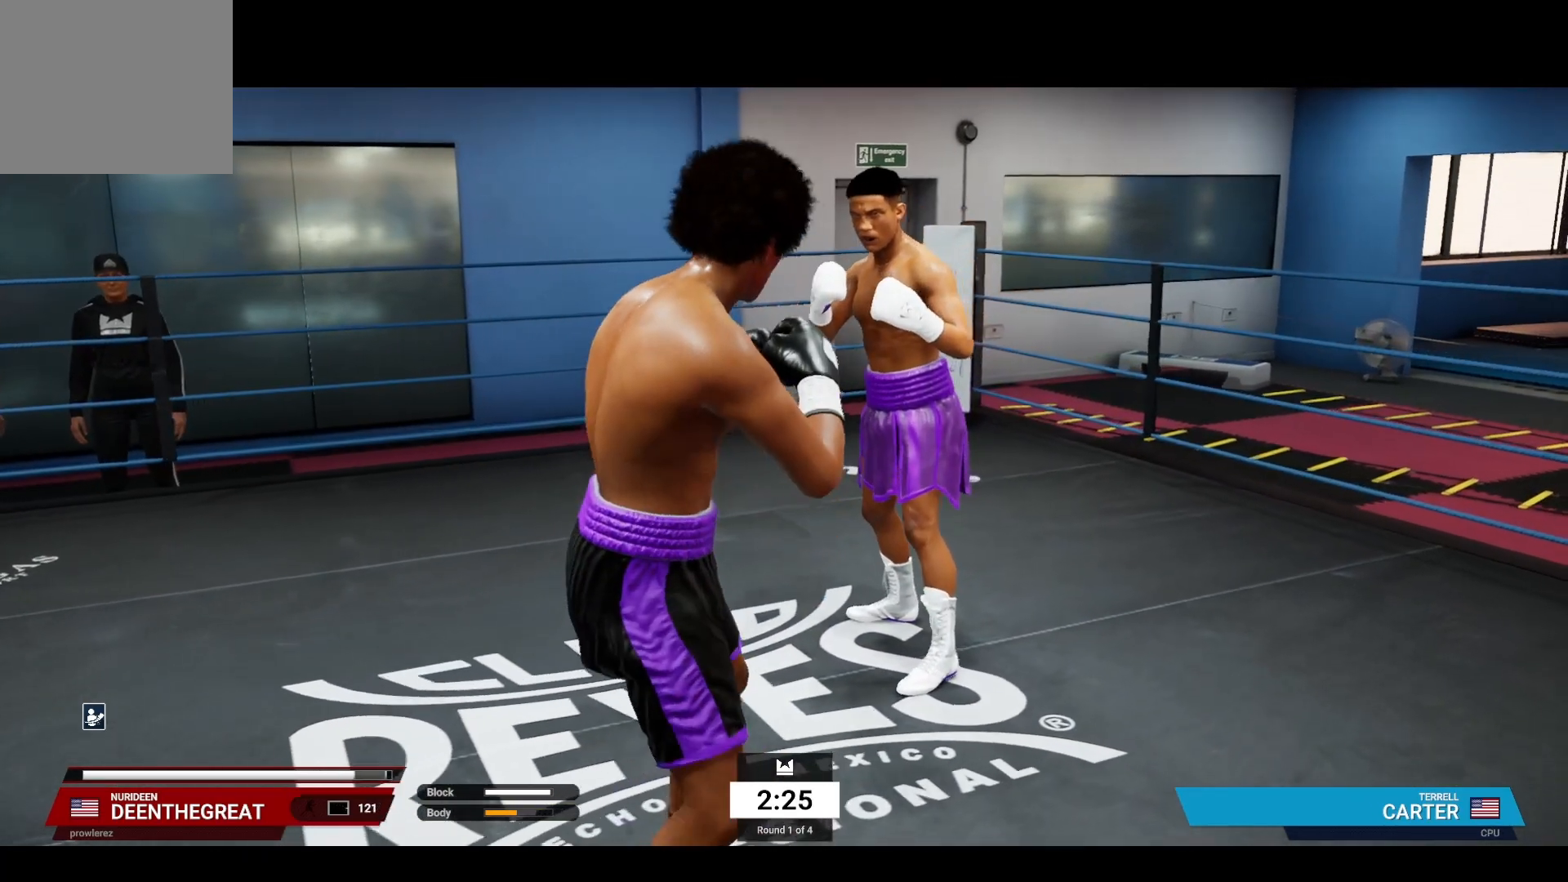
{"buttons": ["L1"], "left_stick": "up", "right_stick": "down-right", "events": [[133, "right_stick", "down-right"]]}
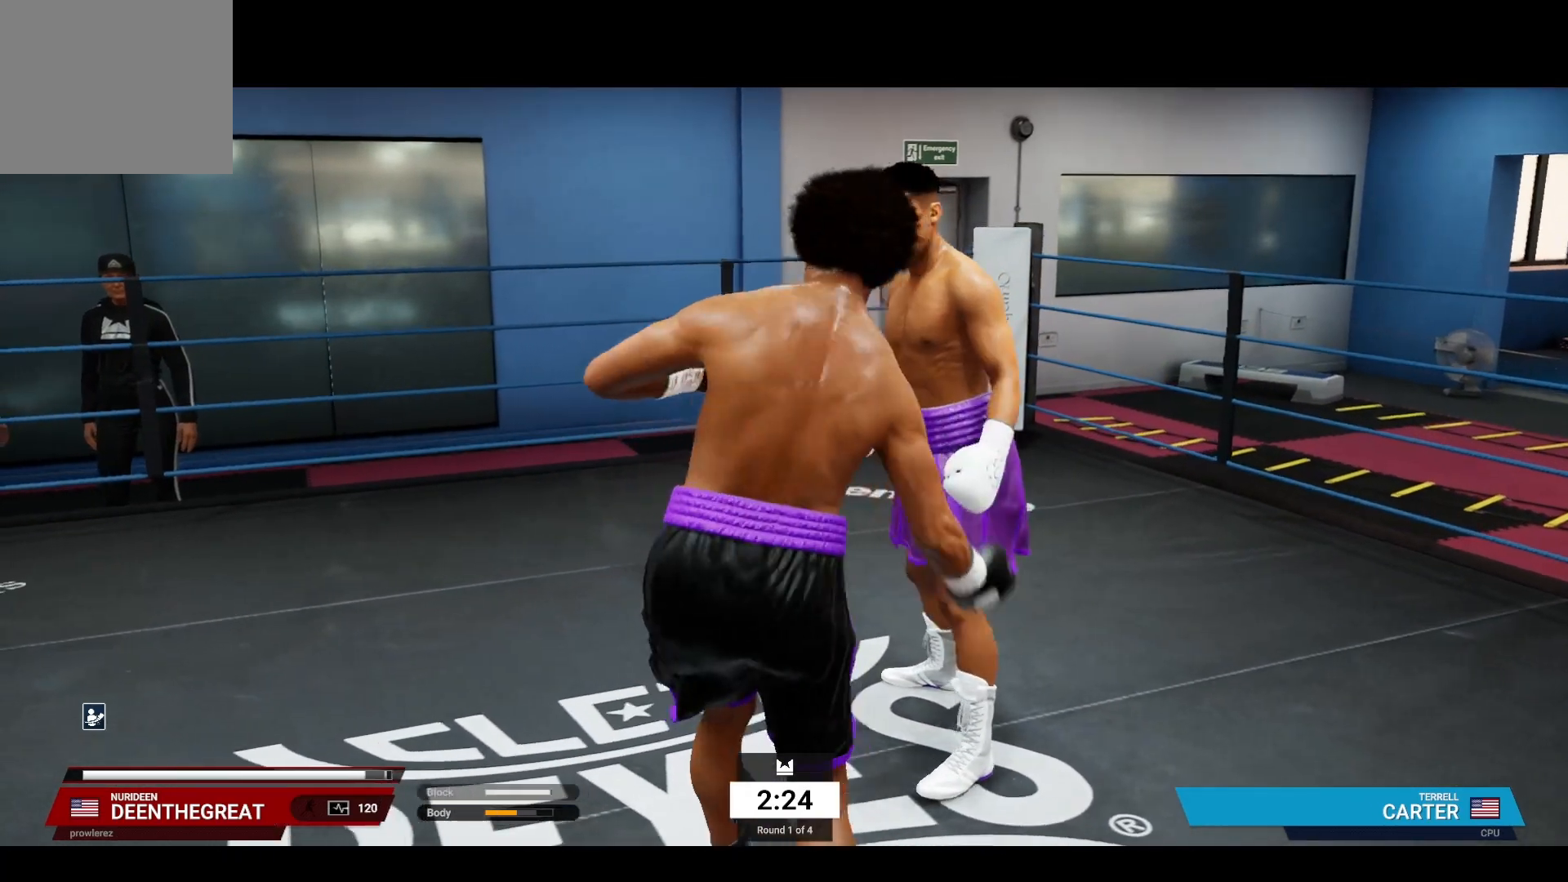
{"buttons": [], "left_stick": "up", "right_stick": "center", "events": [[433, "L1", "up"], [433, "right_stick", "center"]]}
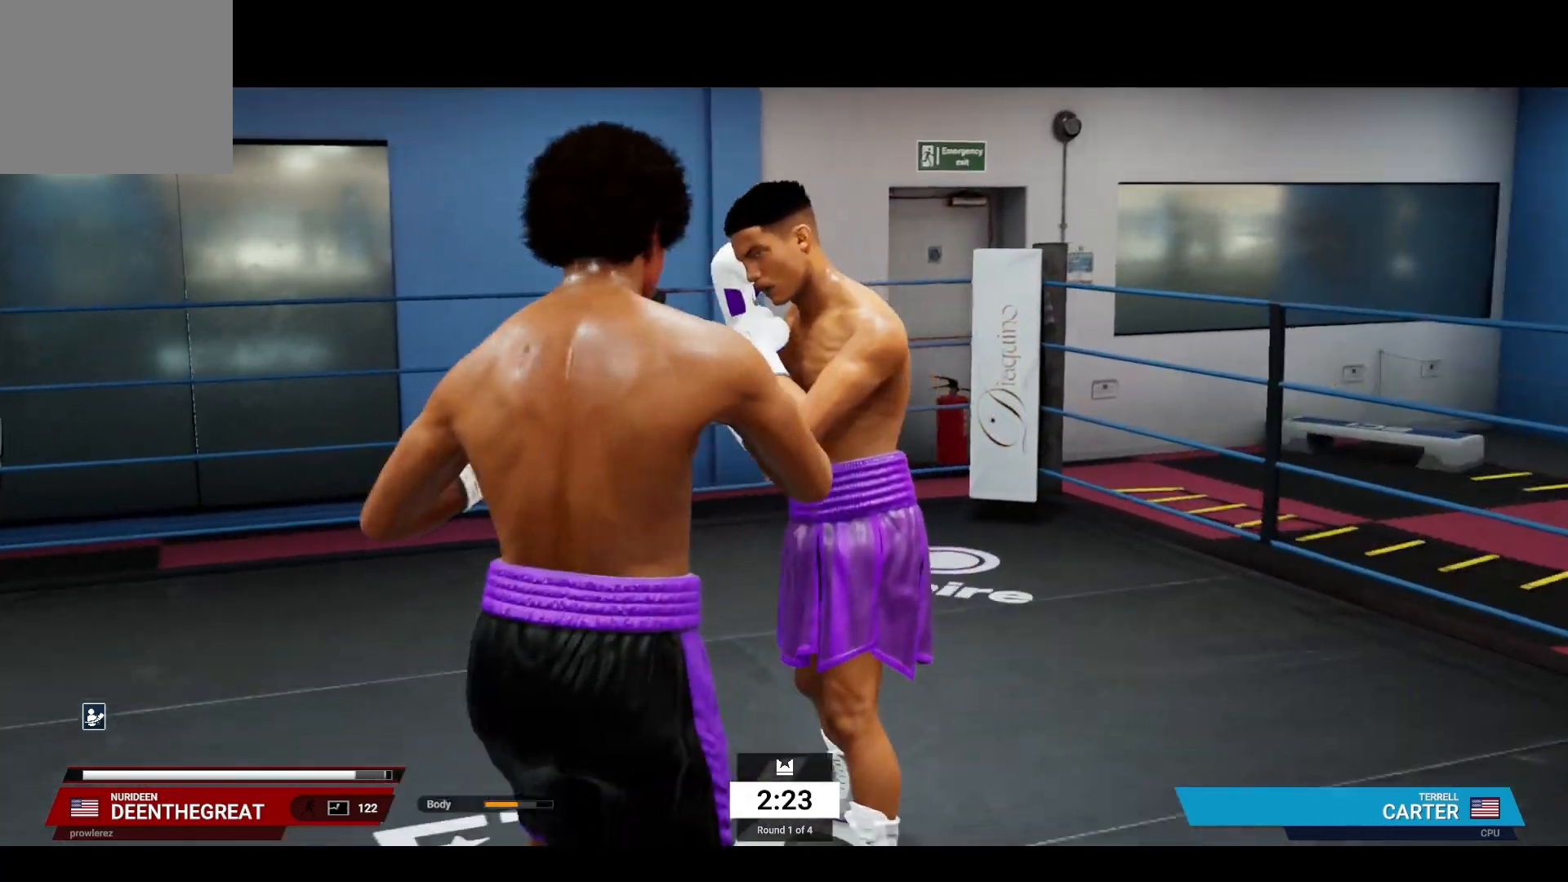
{"buttons": [], "left_stick": "up", "right_stick": "center", "events": []}
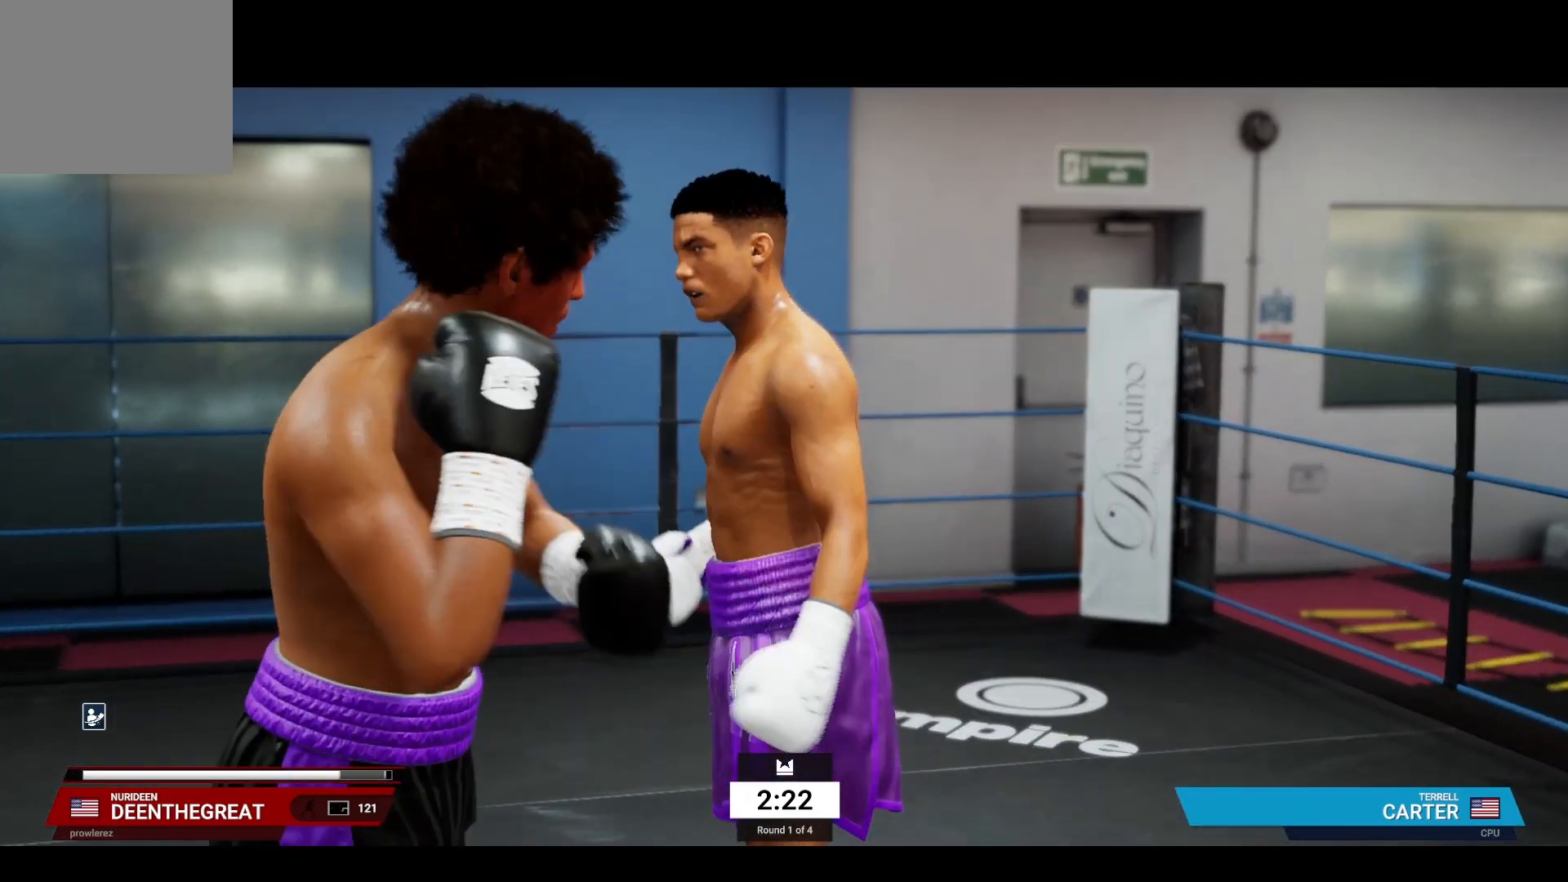
{"buttons": [], "left_stick": "center", "right_stick": "center", "events": [[250, "left_stick", "center"]]}
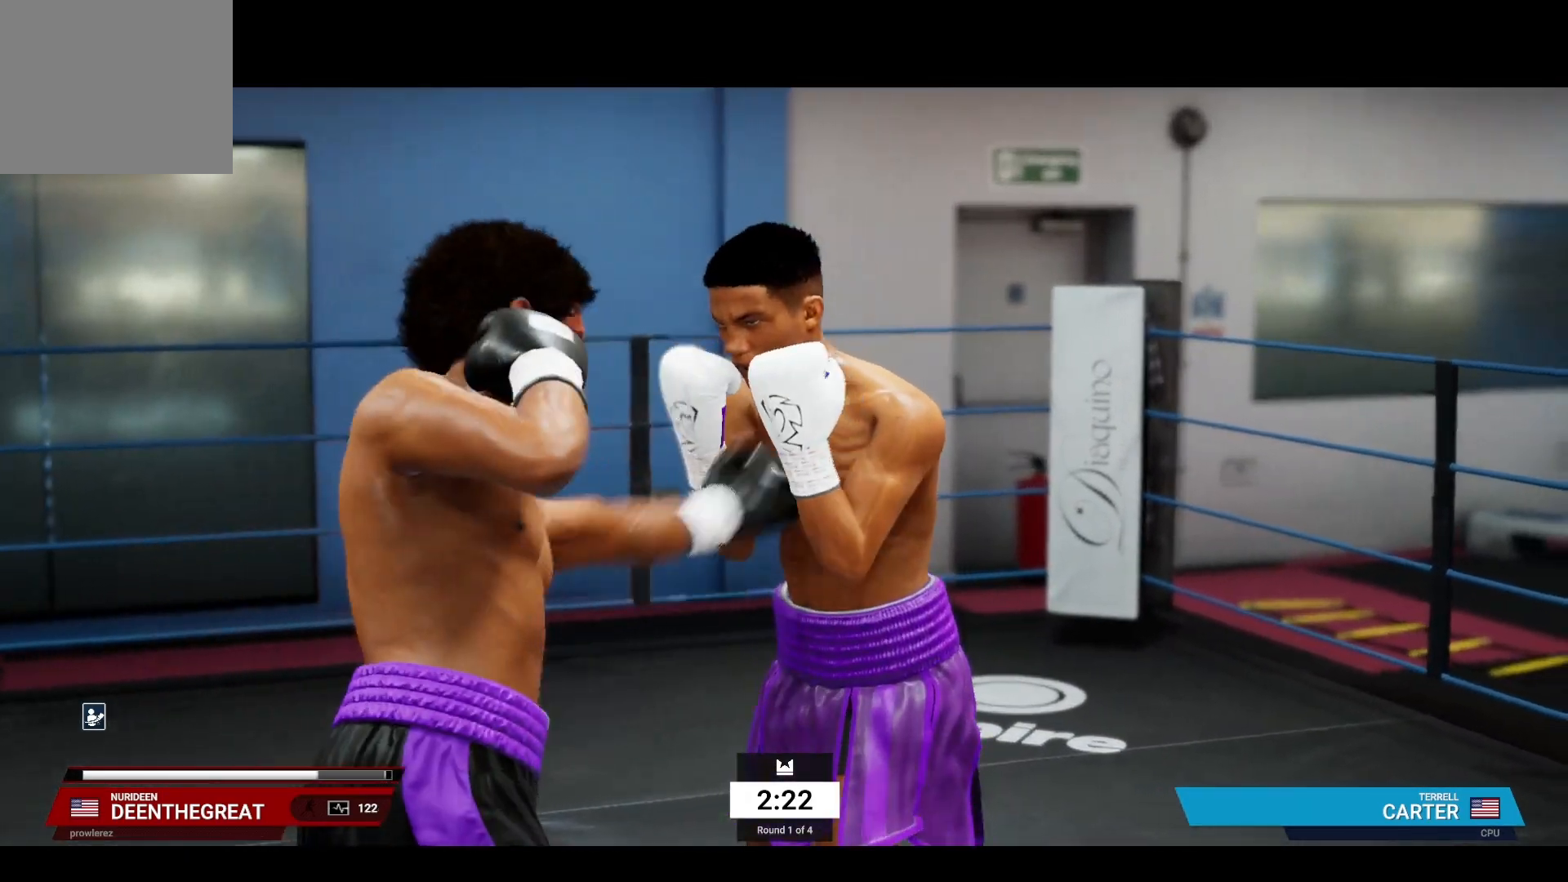
{"buttons": ["CIRCLE"], "left_stick": "center", "right_stick": "center", "events": [[250, "CIRCLE", "down"]]}
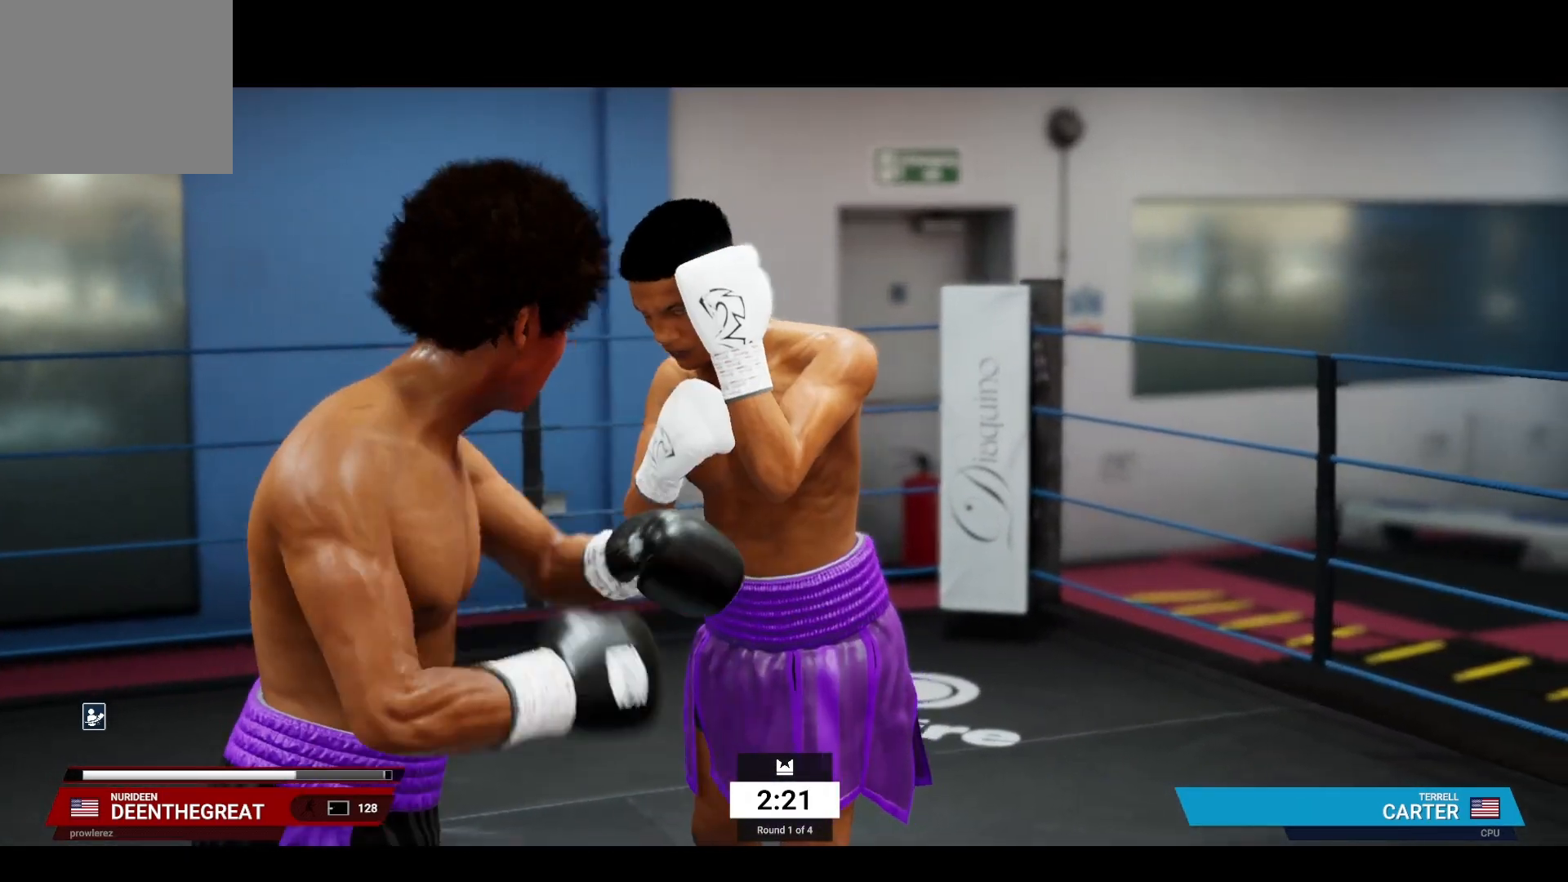
{"buttons": ["CIRCLE"], "left_stick": "center", "right_stick": "center", "events": []}
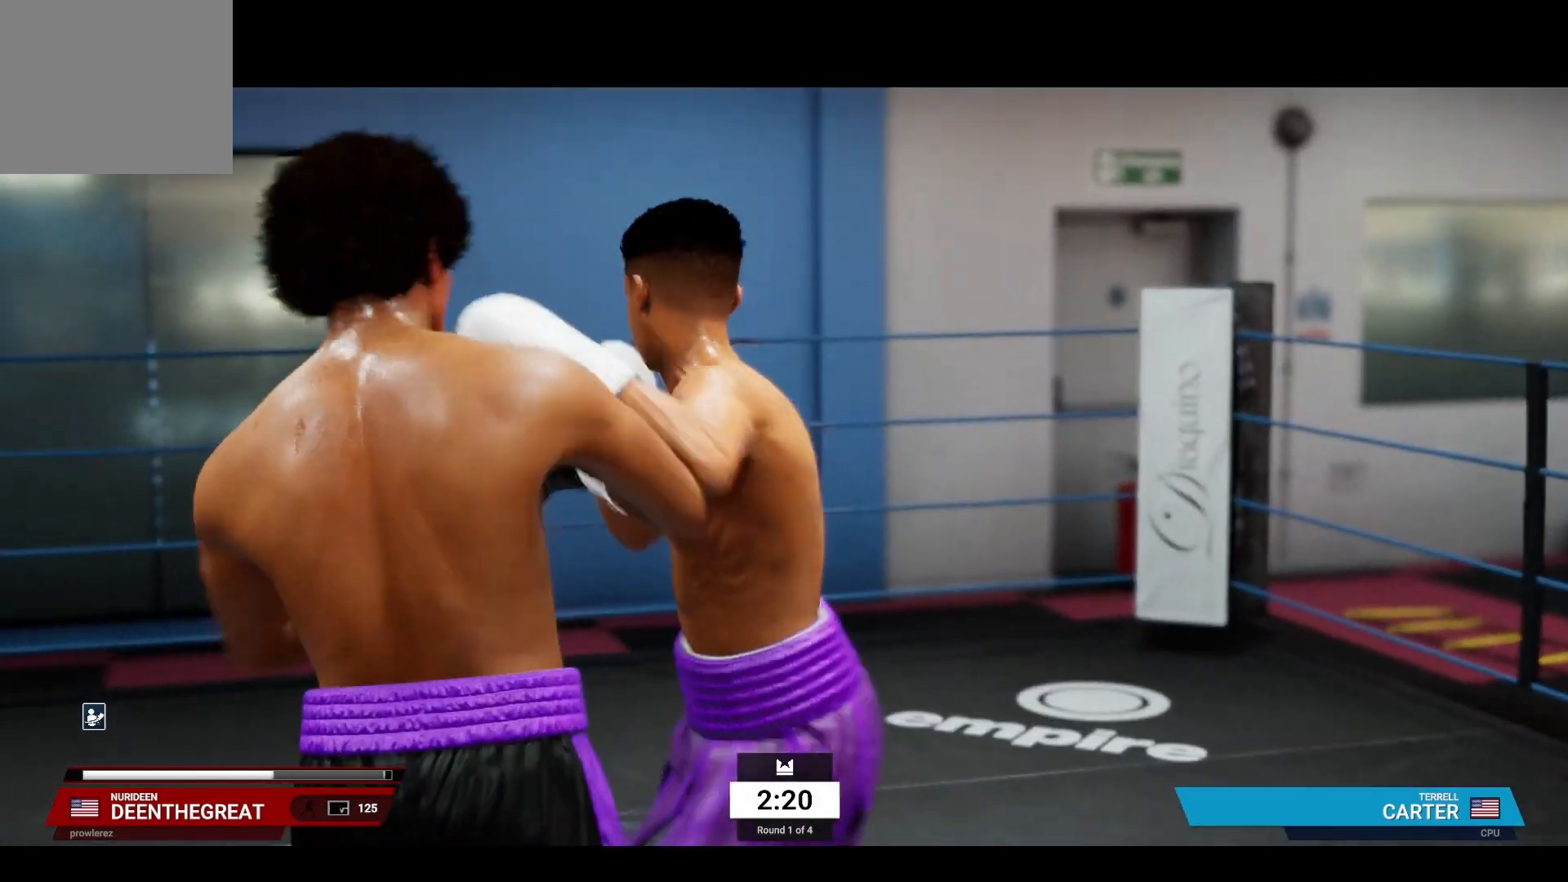
{"buttons": ["R2"], "left_stick": "down-left", "right_stick": "center", "events": [[33, "CIRCLE", "up"], [67, "R2", "down"], [83, "left_stick", "down-left"]]}
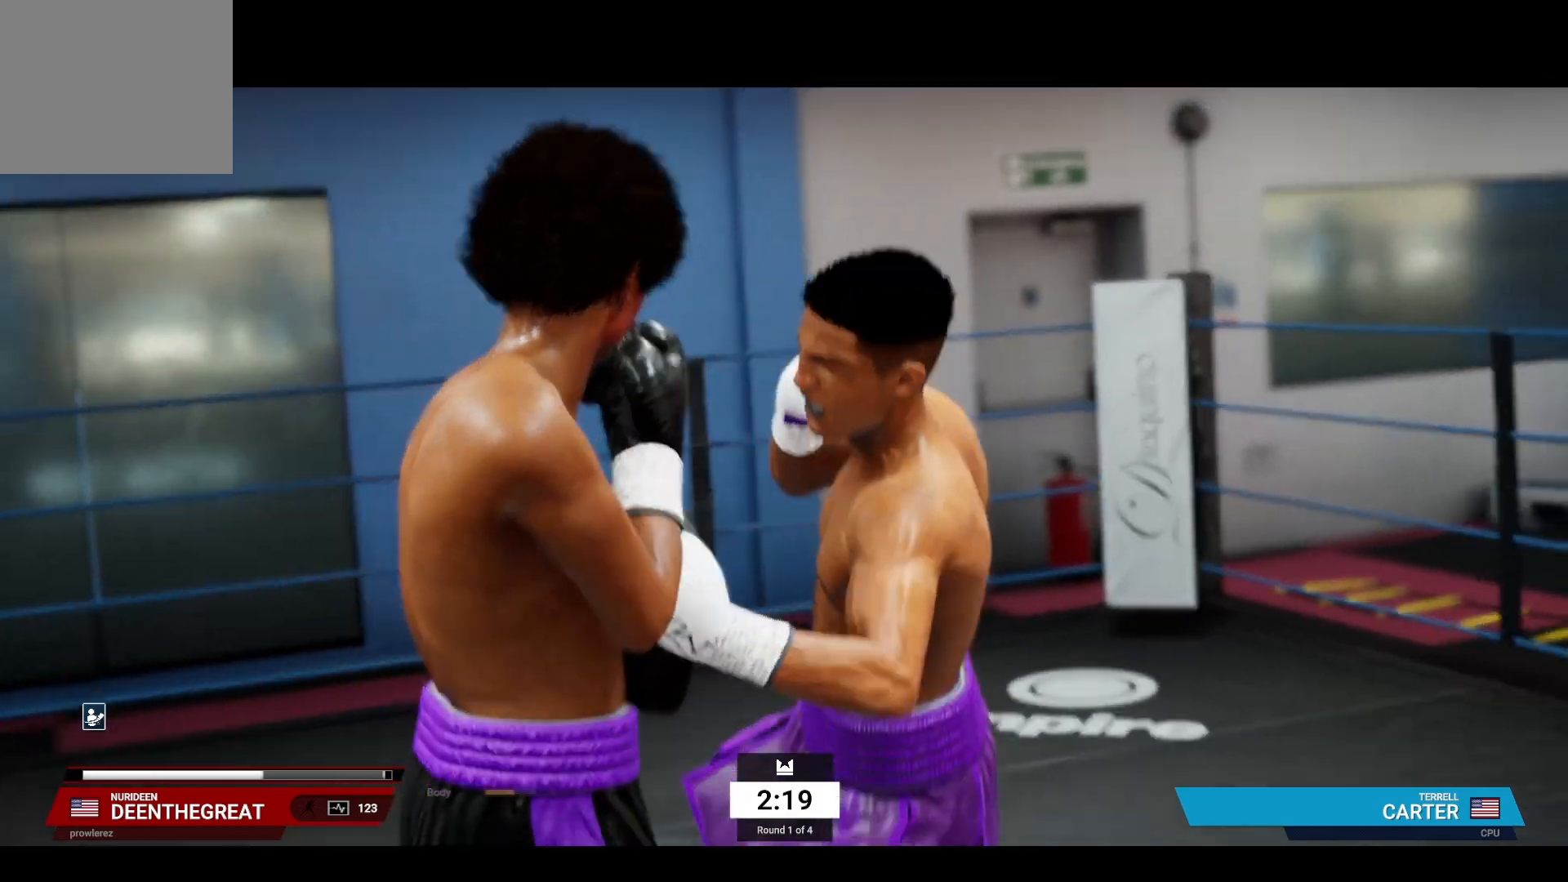
{"buttons": ["R2"], "left_stick": "down-left", "right_stick": "center", "events": []}
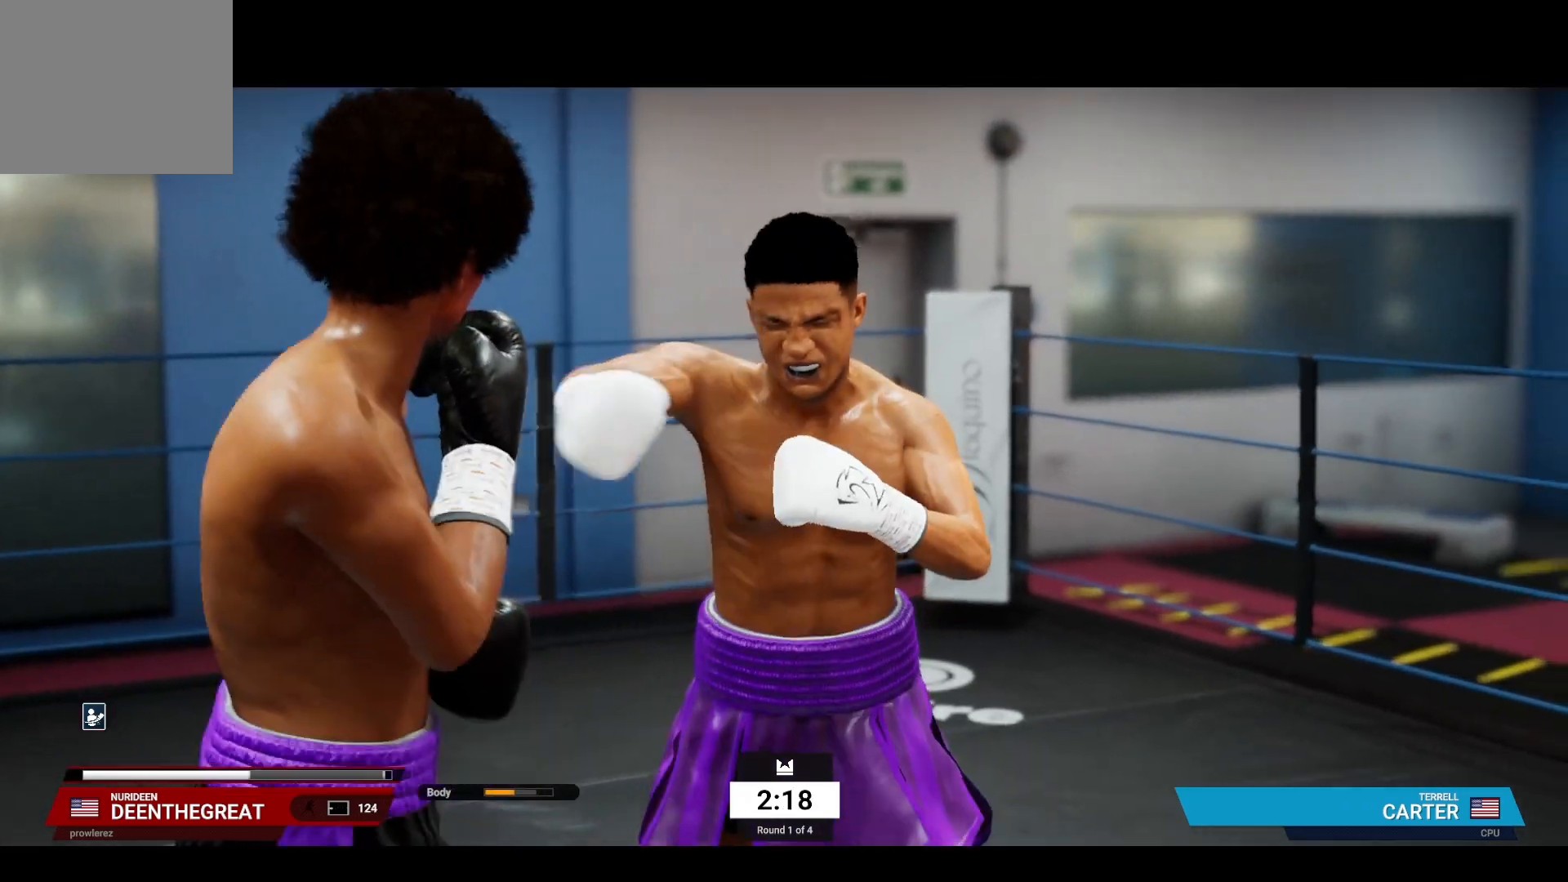
{"buttons": [], "left_stick": "down-left", "right_stick": "center", "events": [[117, "R2", "up"]]}
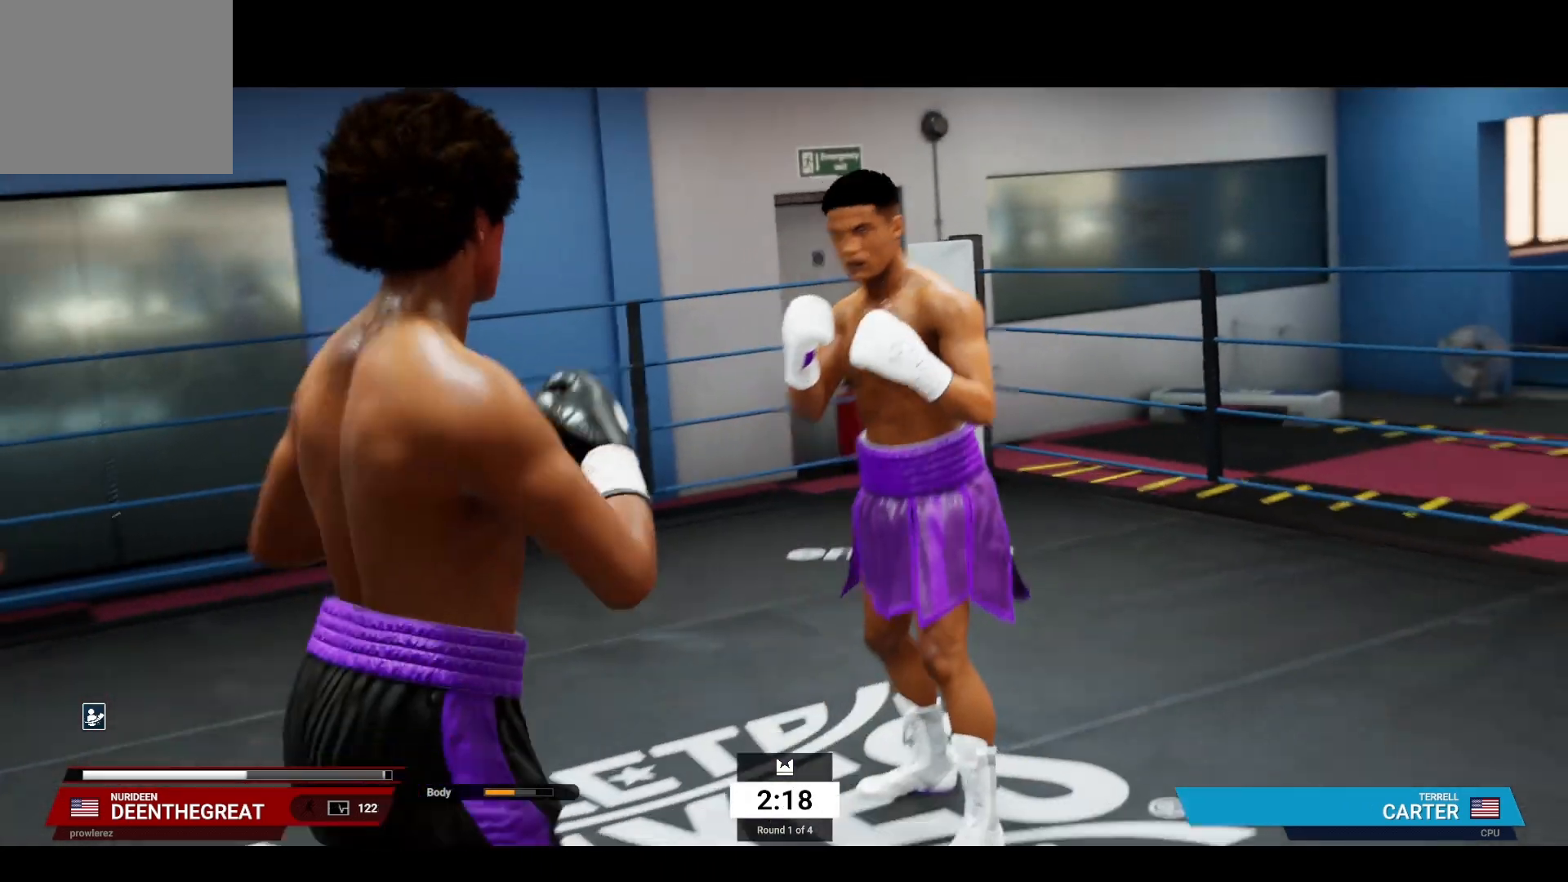
{"buttons": [], "left_stick": "up-right", "right_stick": "center", "events": [[17, "left_stick", "up"], [400, "left_stick", "up-right"]]}
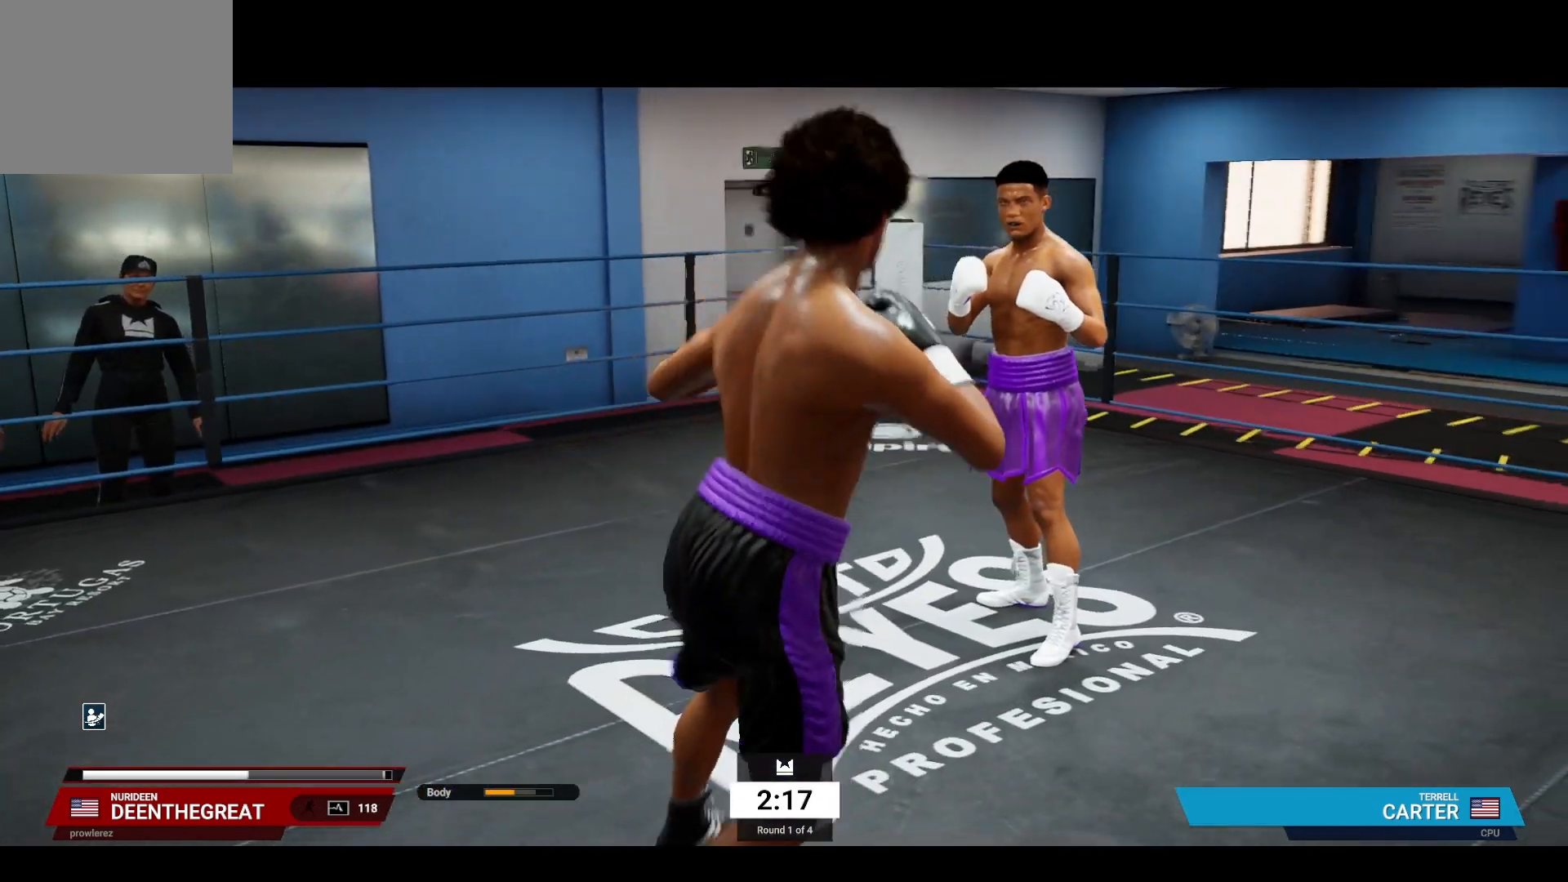
{"buttons": [], "left_stick": "up-right", "right_stick": "center", "events": []}
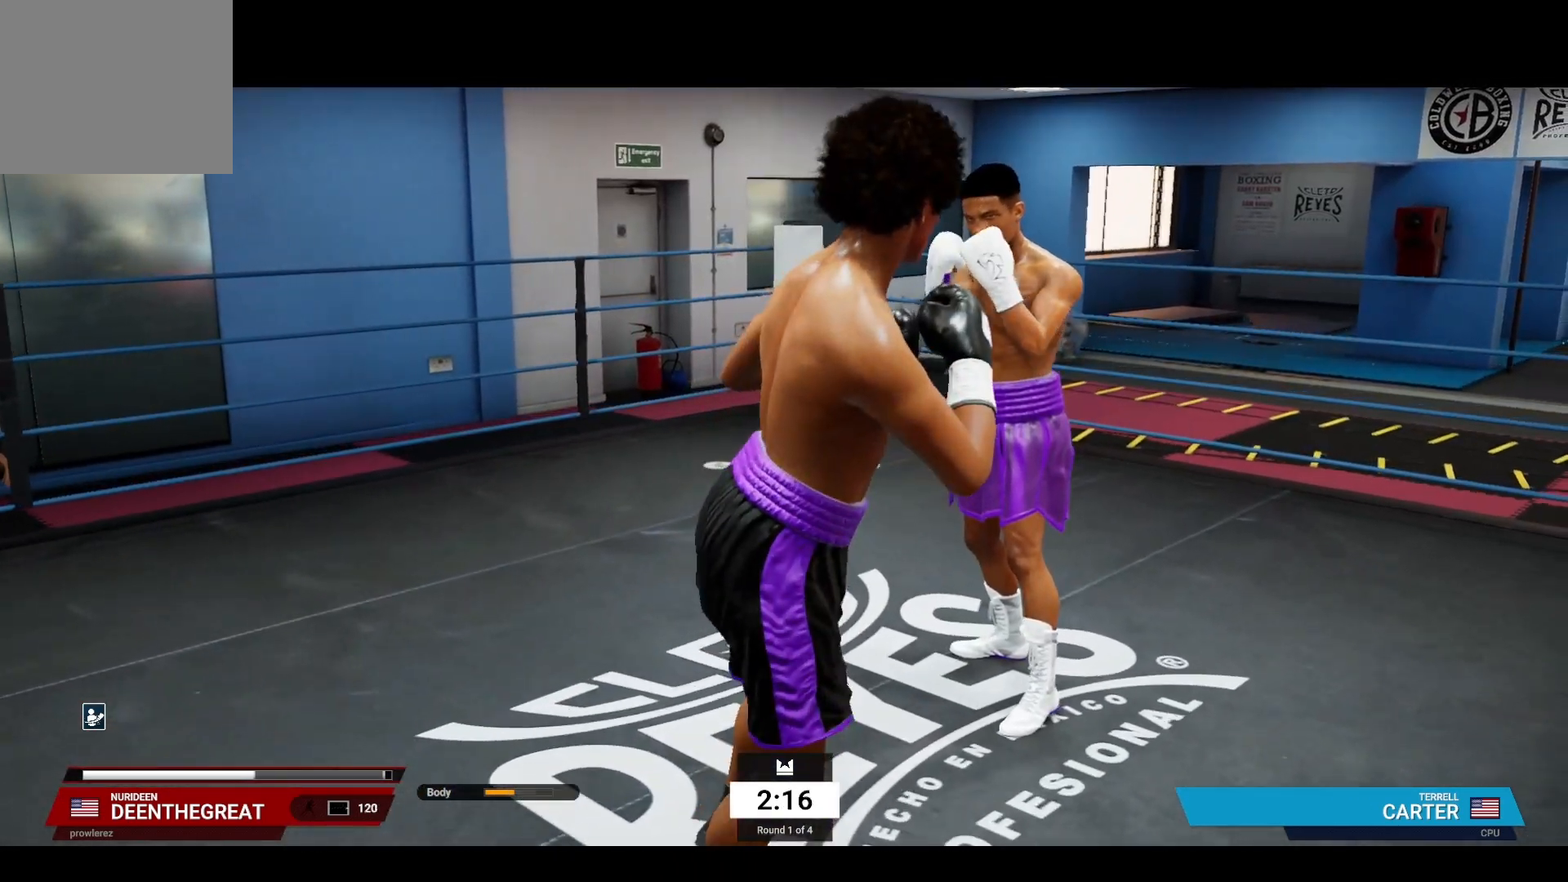
{"buttons": [], "left_stick": "up-right", "right_stick": "center", "events": []}